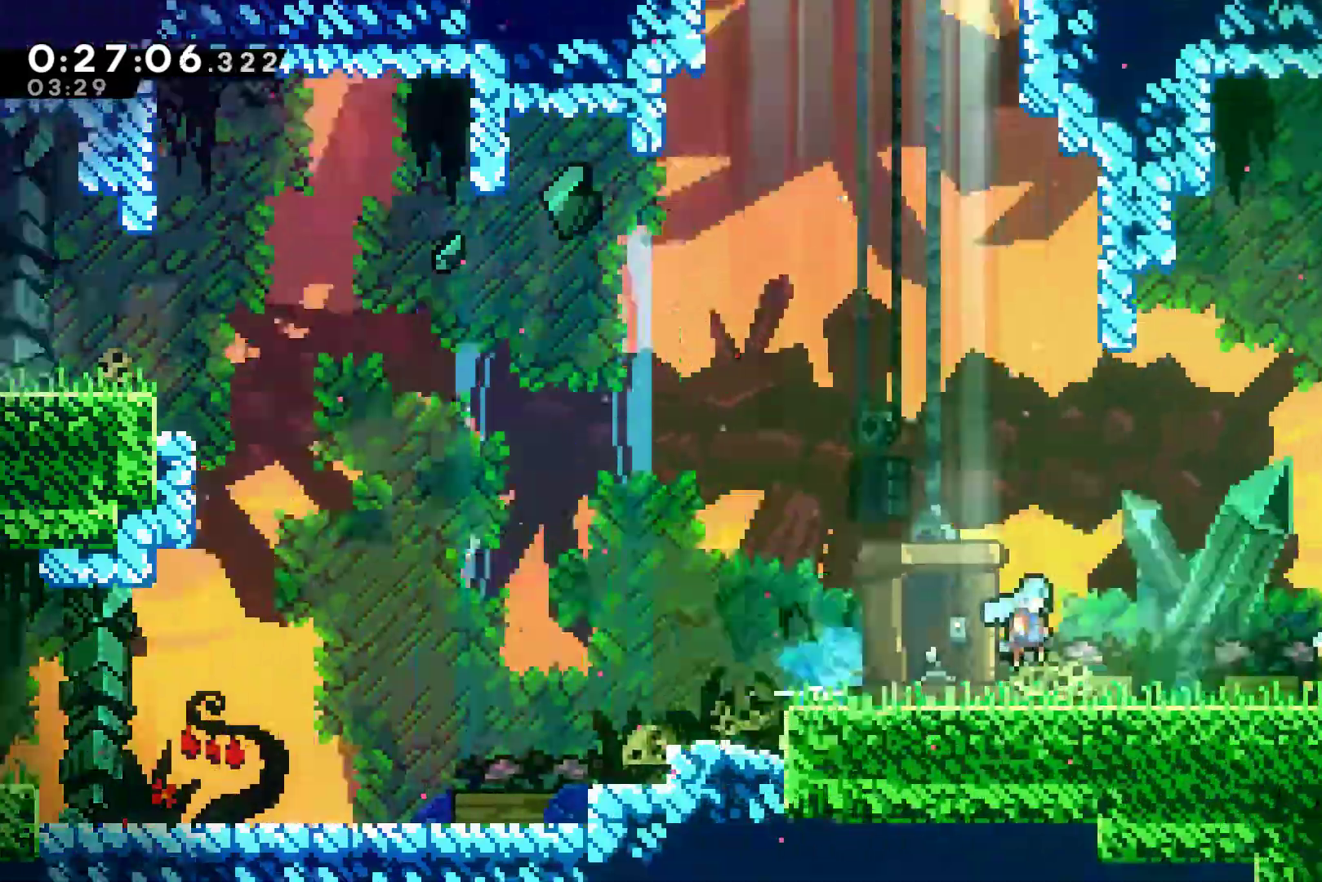
Gameplay with a controller (Xbox layout); each line is a JSON object with the inputs held at the frame after it. "events" lists button and stick changes between this image and that frame as [ms after this image, input, new state], when the widget could be followed in between. Not read: L3 R3.
{"buttons": ["A"], "left_stick": "center", "right_stick": "center"}
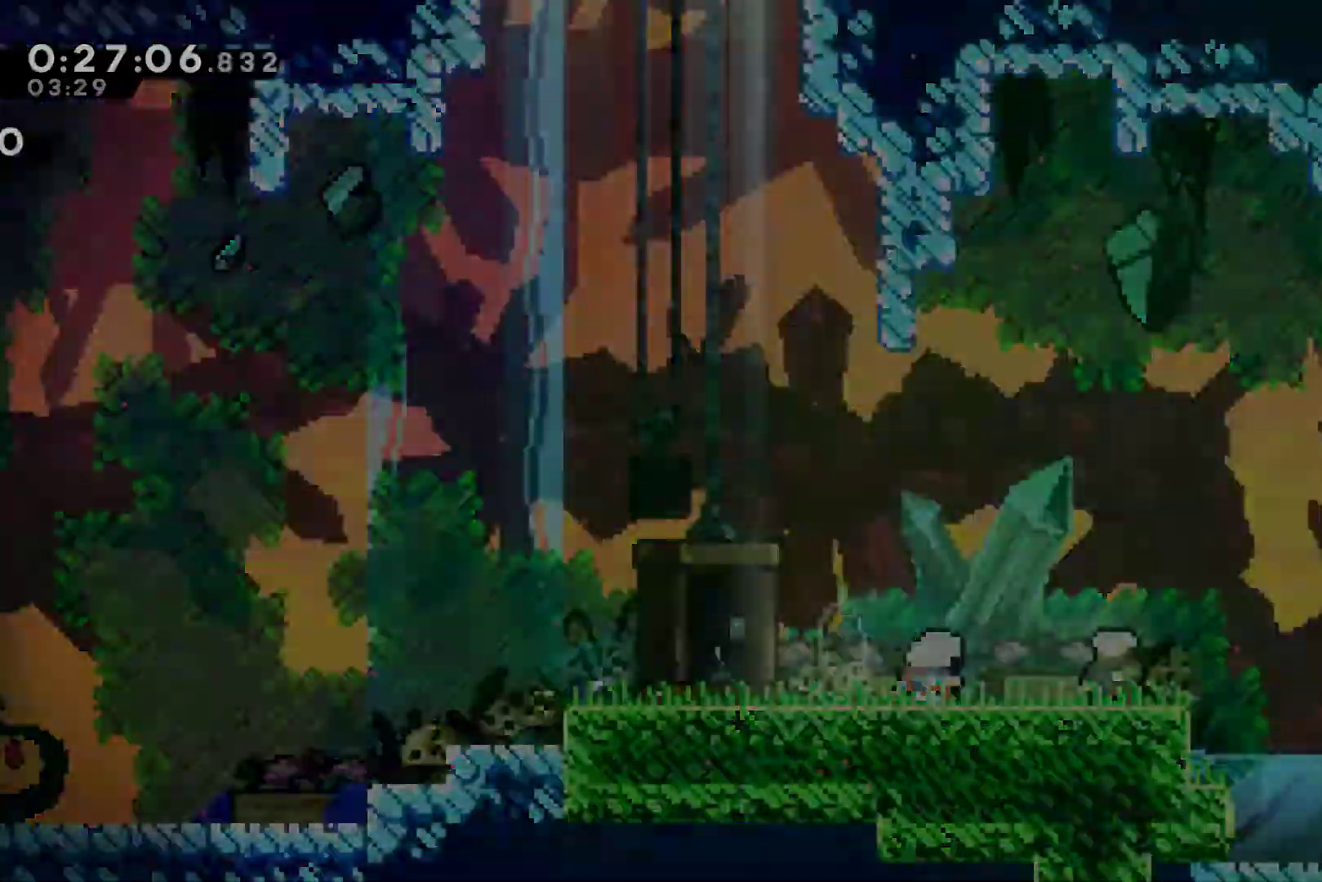
{"buttons": ["DPAD_RIGHT"], "left_stick": "center", "right_stick": "center", "events": [[33, "A", "up"], [67, "DPAD_RIGHT", "down"], [133, "DPAD_UP", "down"], [200, "DPAD_UP", "up"]]}
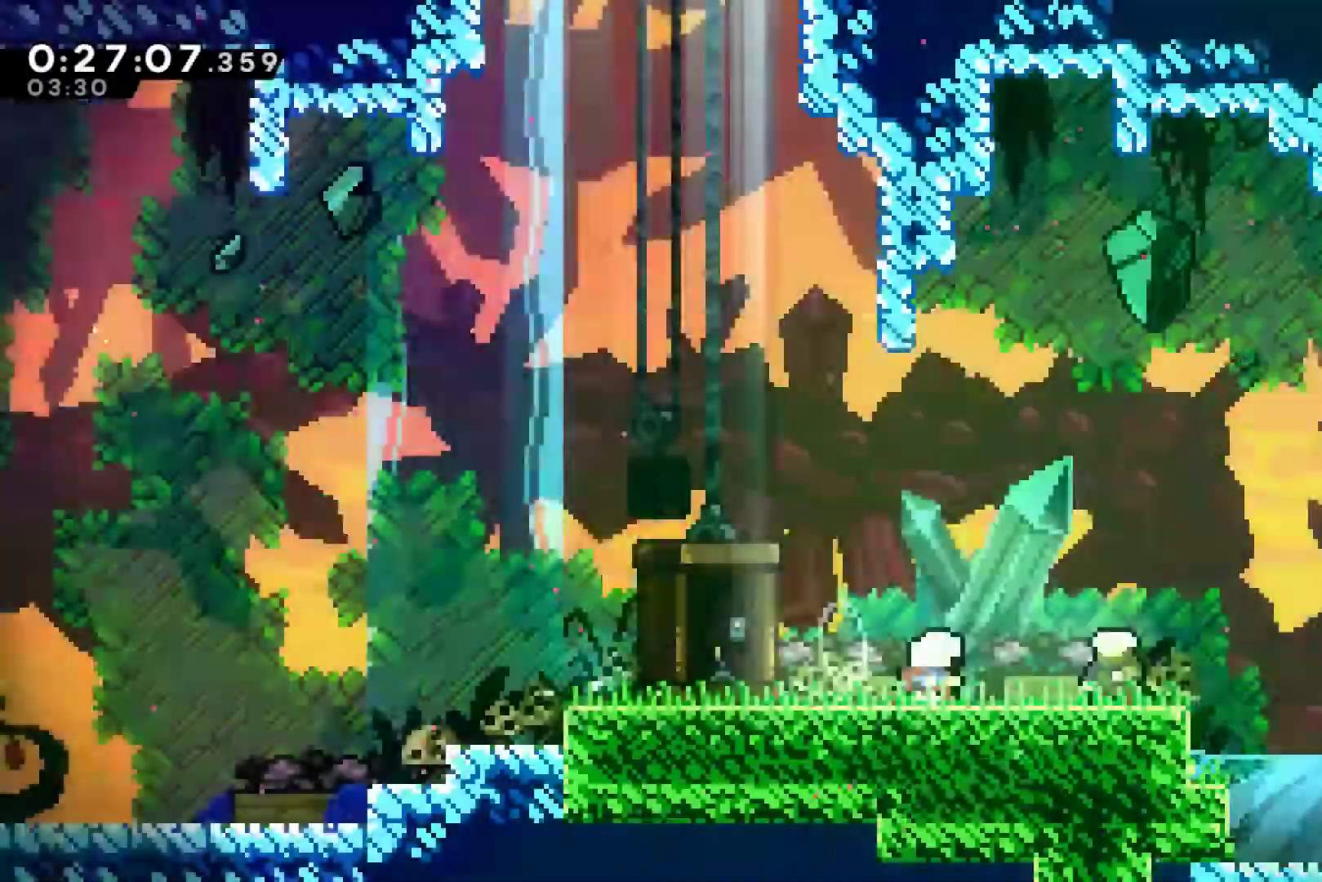
{"buttons": ["A", "X", "DPAD_RIGHT"], "left_stick": "center", "right_stick": "center", "events": [[100, "DPAD_DOWN", "down"], [133, "X", "down"], [167, "A", "down"], [233, "DPAD_DOWN", "up"]]}
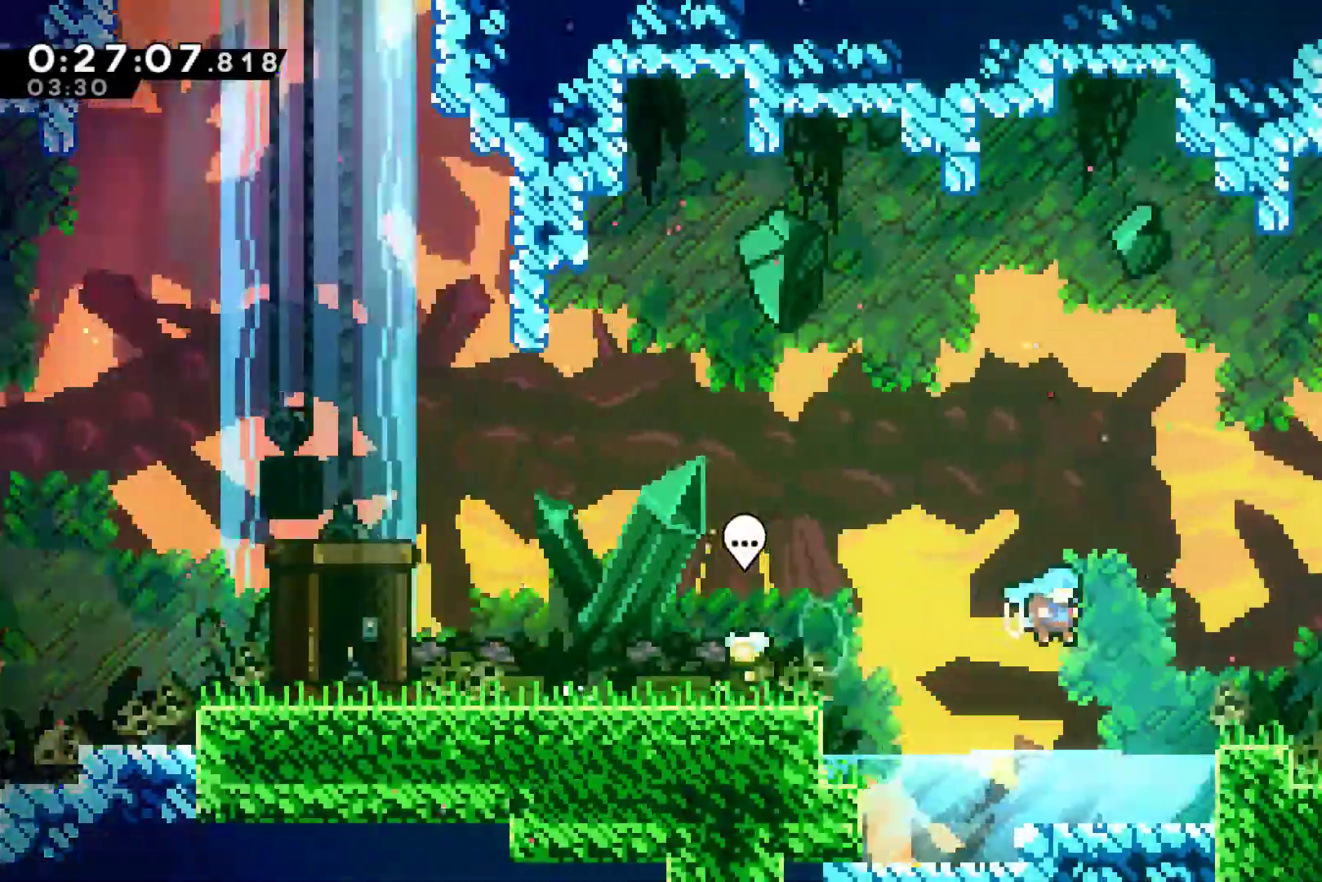
{"buttons": ["DPAD_DOWN", "DPAD_RIGHT"], "left_stick": "center", "right_stick": "center", "events": [[100, "A", "up"], [100, "X", "up"], [267, "A", "down"], [433, "A", "up"], [500, "DPAD_DOWN", "down"]]}
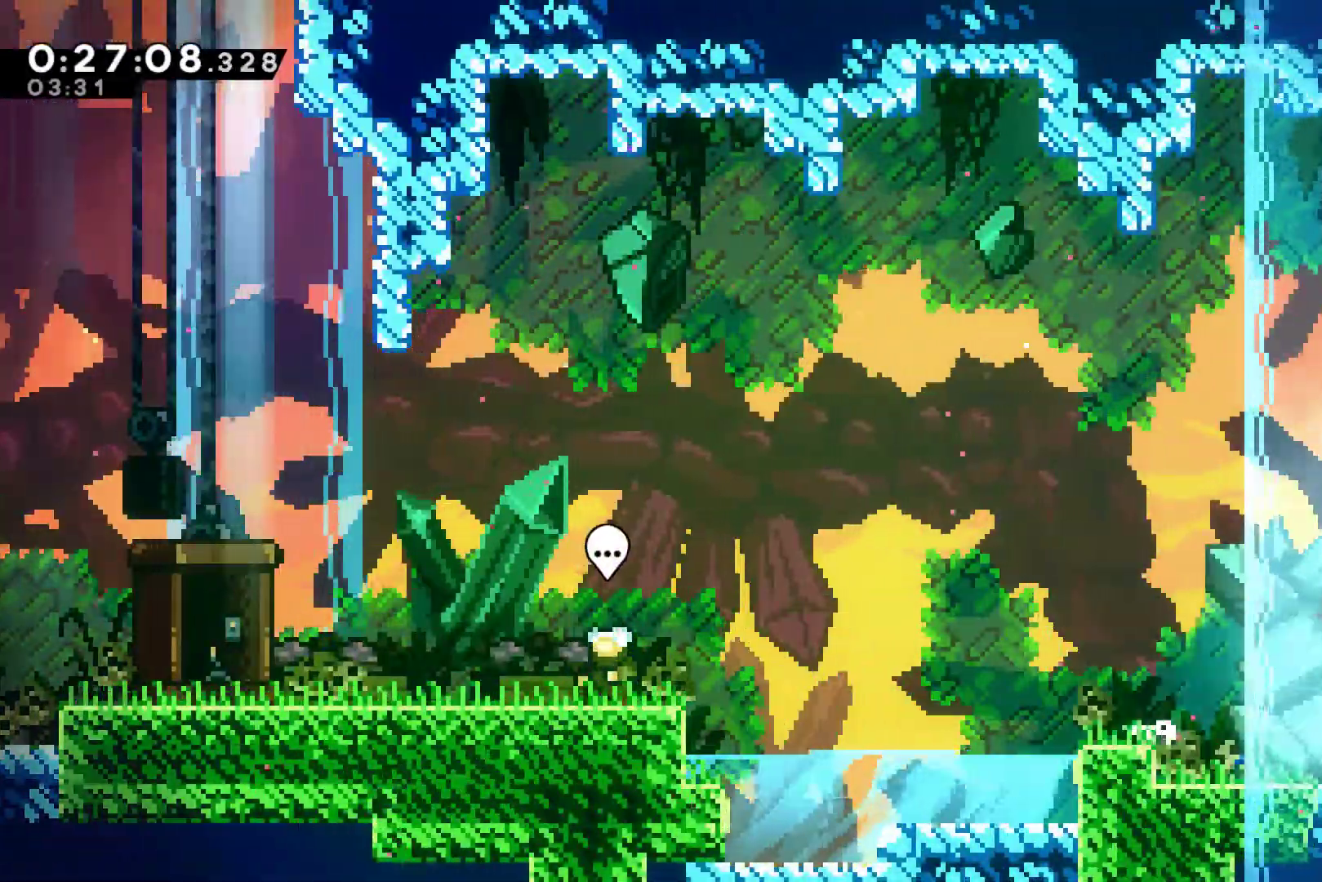
{"buttons": ["A", "X"], "left_stick": "center", "right_stick": "center", "events": [[33, "X", "down"], [167, "A", "down"], [200, "DPAD_DOWN", "up"], [400, "DPAD_RIGHT", "up"]]}
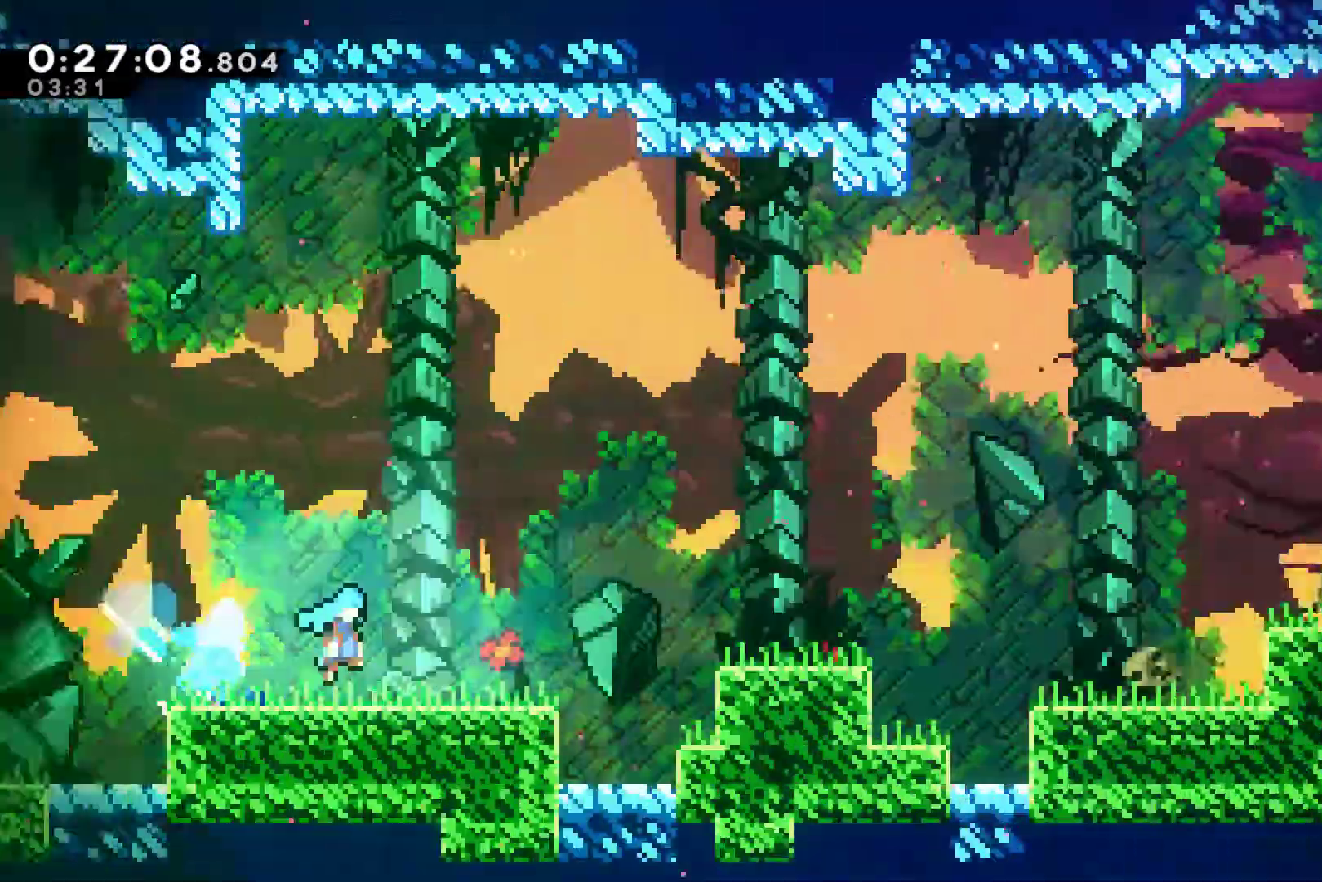
{"buttons": ["A", "X", "DPAD_RIGHT"], "left_stick": "center", "right_stick": "center", "events": [[33, "DPAD_RIGHT", "down"]]}
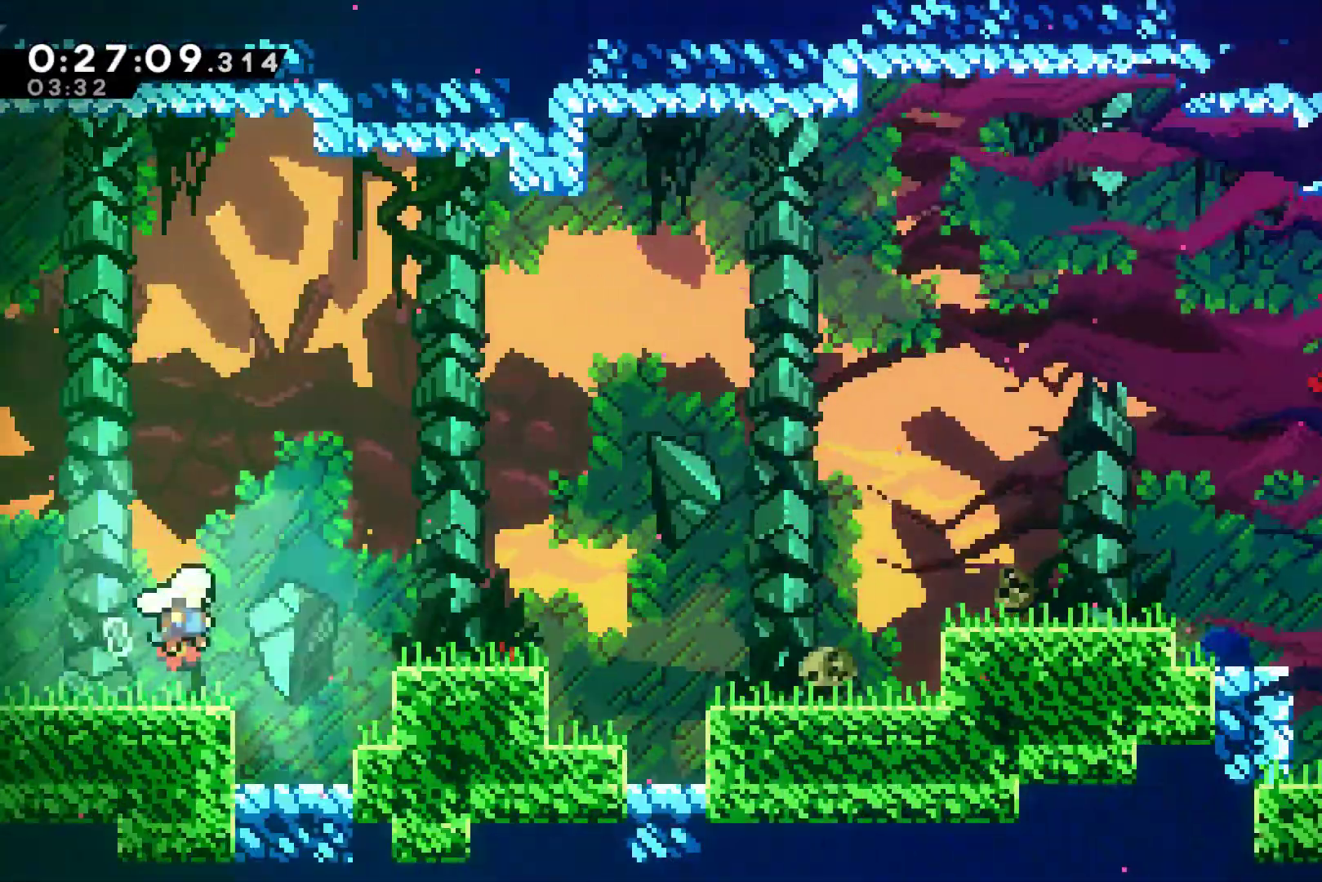
{"buttons": ["A", "X", "DPAD_RIGHT"], "left_stick": "center", "right_stick": "center", "events": [[133, "A", "up"], [167, "X", "up"], [267, "DPAD_DOWN", "down"], [333, "A", "down"], [333, "X", "down"], [433, "DPAD_DOWN", "up"]]}
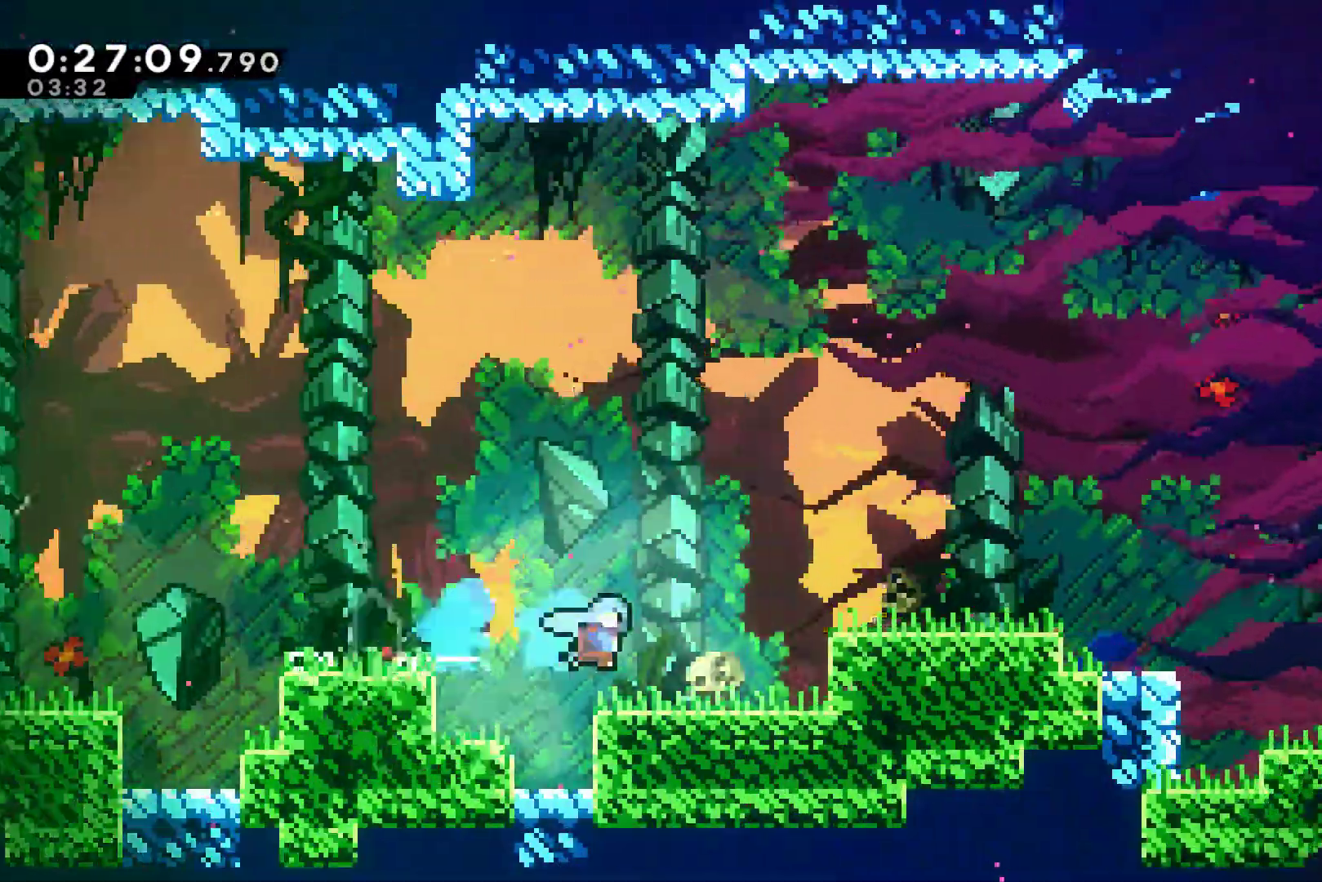
{"buttons": ["A", "DPAD_RIGHT"], "left_stick": "center", "right_stick": "center", "events": [[33, "A", "up"], [67, "X", "up"], [333, "A", "down"]]}
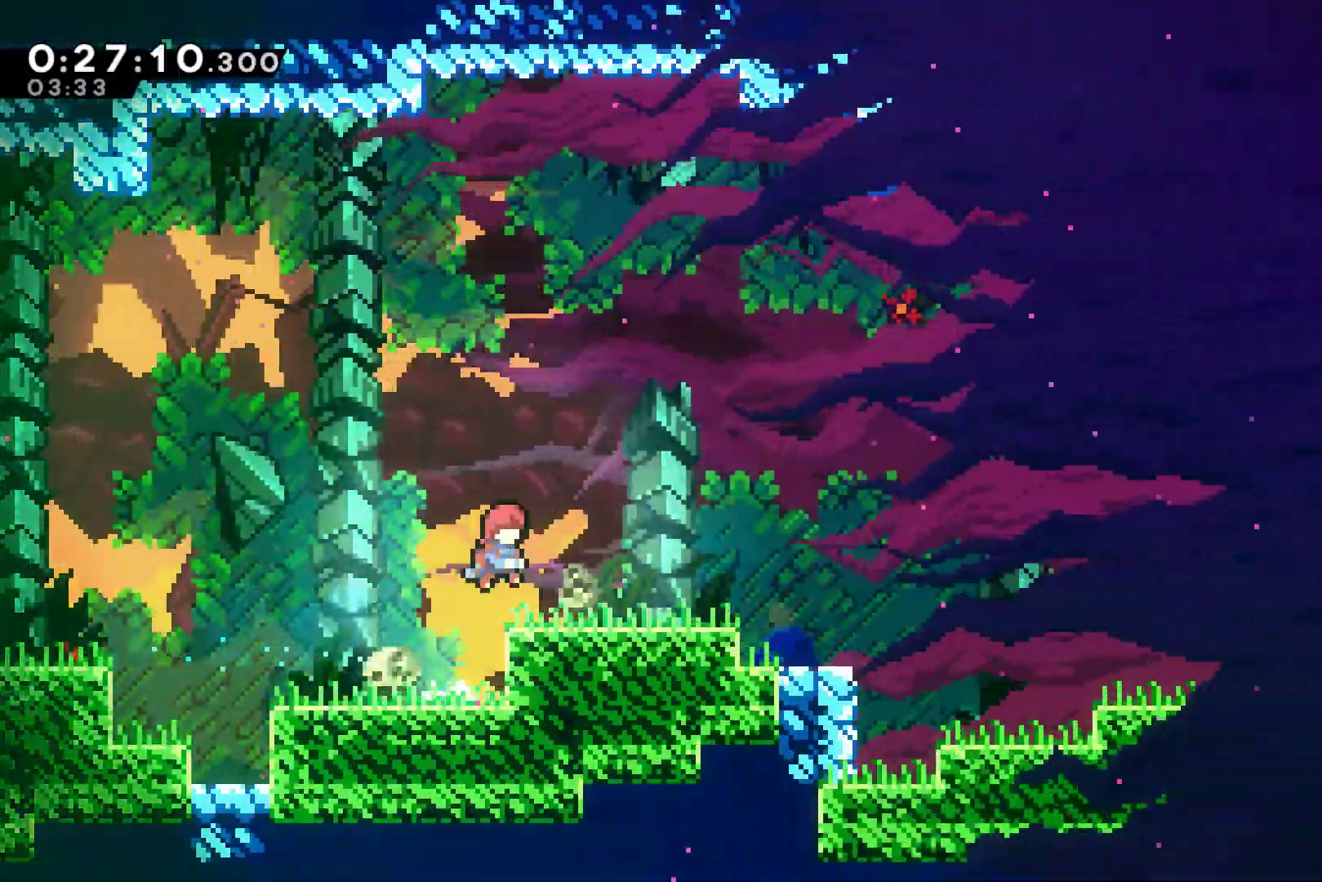
{"buttons": ["A", "X", "DPAD_RIGHT"], "left_stick": "center", "right_stick": "center", "events": [[33, "A", "up"], [100, "DPAD_DOWN", "down"], [133, "X", "down"], [267, "A", "down"], [300, "DPAD_DOWN", "up"]]}
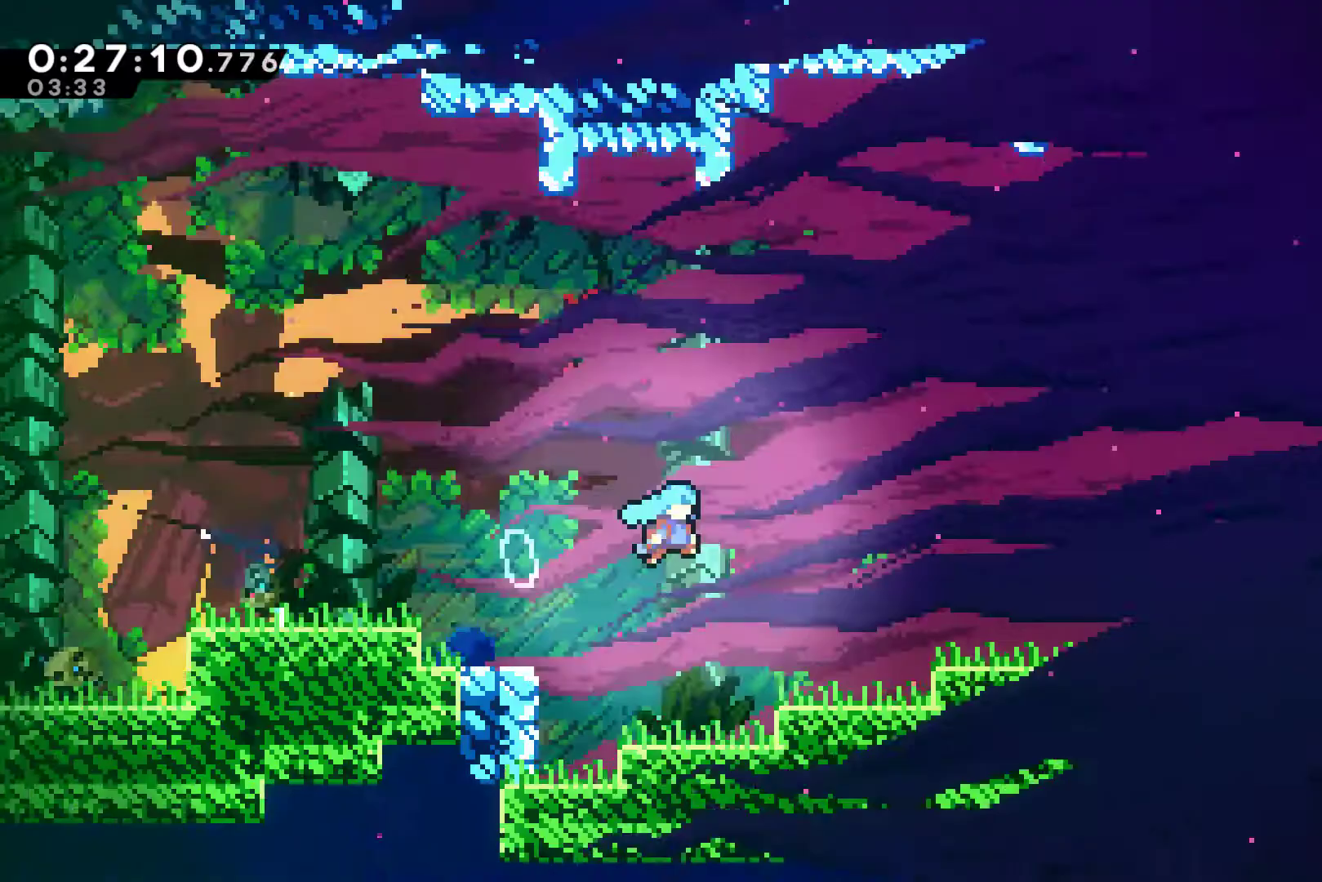
{"buttons": ["A", "DPAD_RIGHT"], "left_stick": "center", "right_stick": "center", "events": [[200, "A", "up"], [267, "X", "up"], [400, "A", "down"]]}
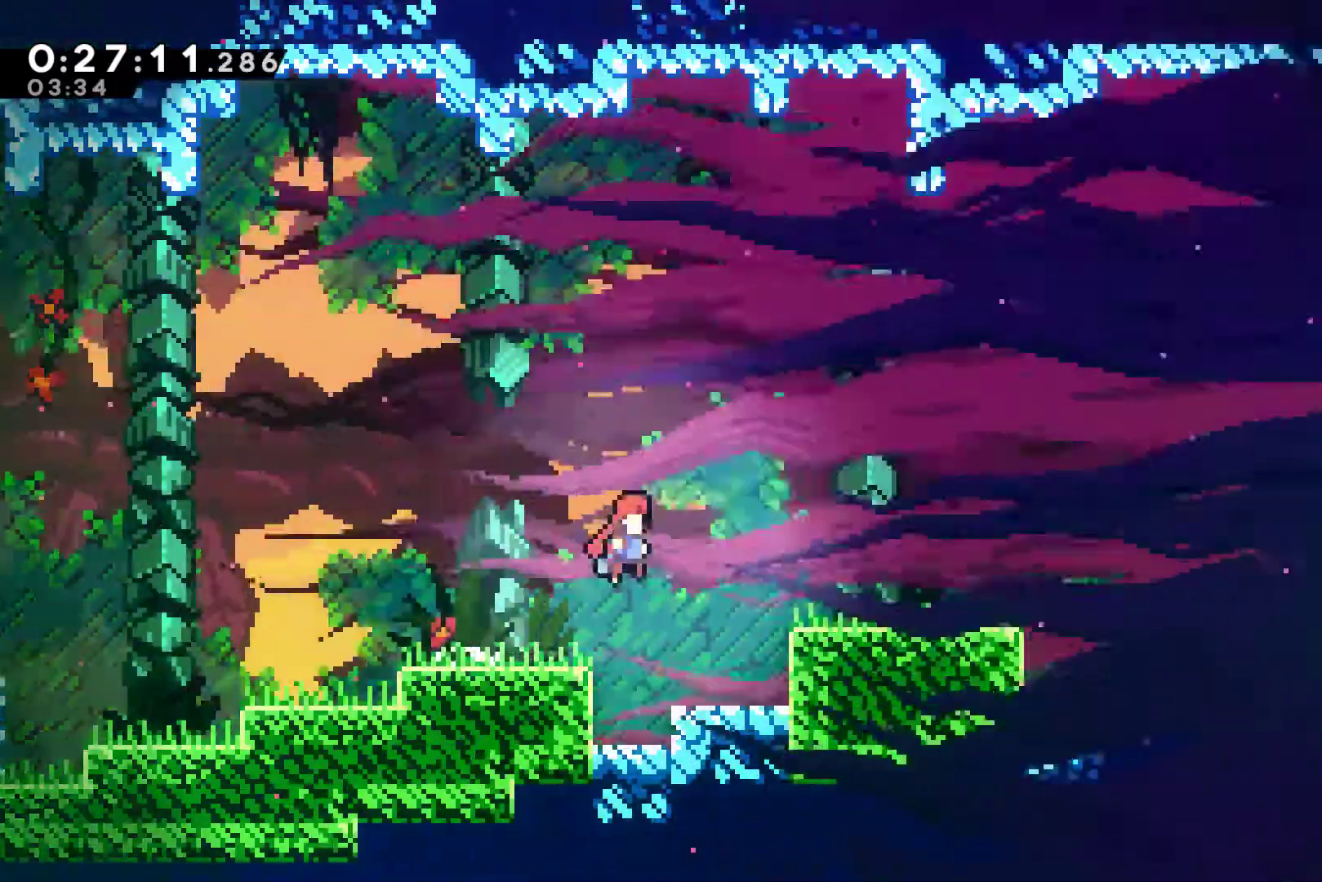
{"buttons": ["DPAD_RIGHT"], "left_stick": "center", "right_stick": "center", "events": [[67, "A", "up"], [133, "X", "down"], [167, "DPAD_DOWN", "down"], [333, "A", "down"], [367, "DPAD_DOWN", "up"], [500, "A", "up"], [500, "X", "up"]]}
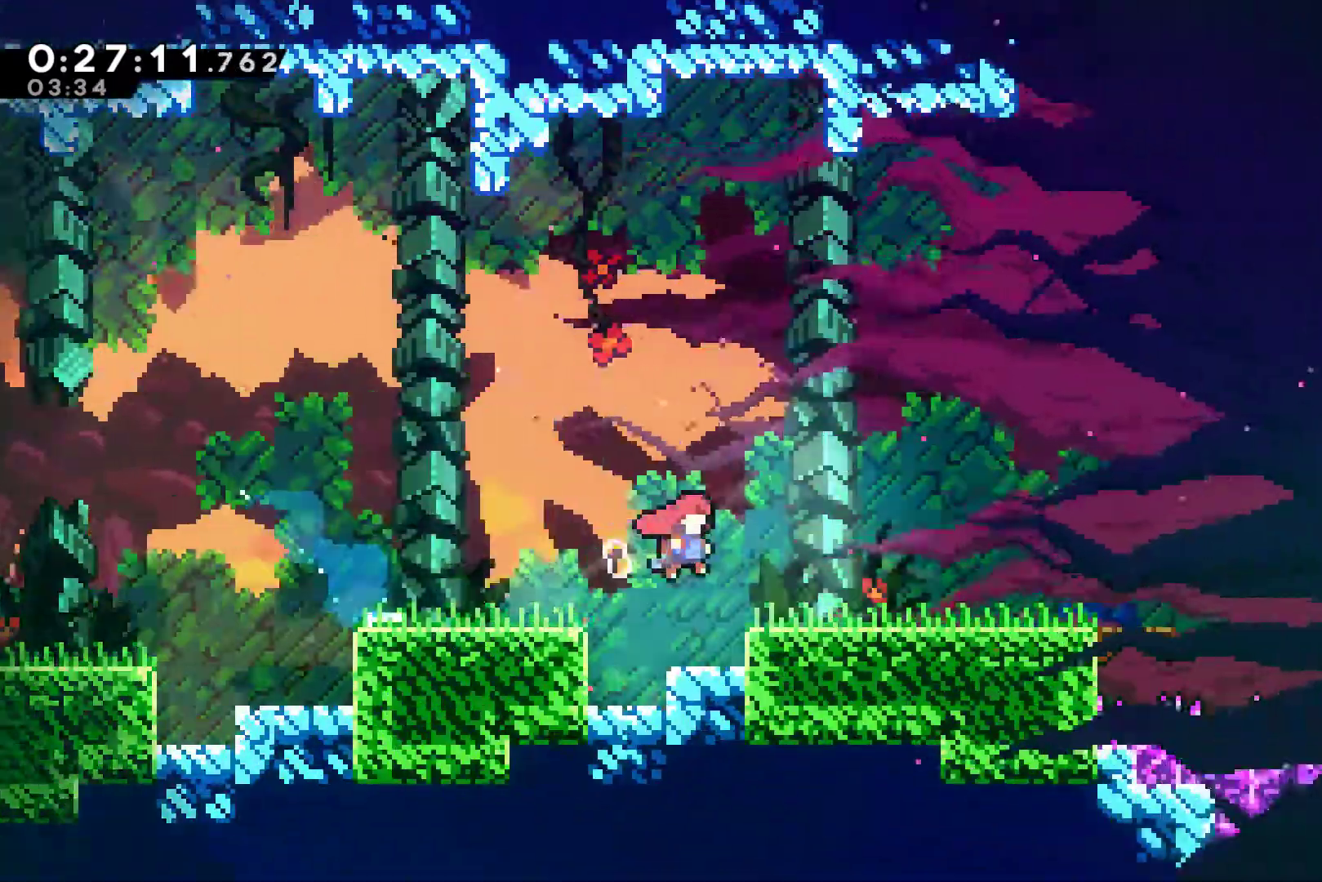
{"buttons": ["A", "DPAD_RIGHT"], "left_stick": "center", "right_stick": "center", "events": [[267, "A", "down"]]}
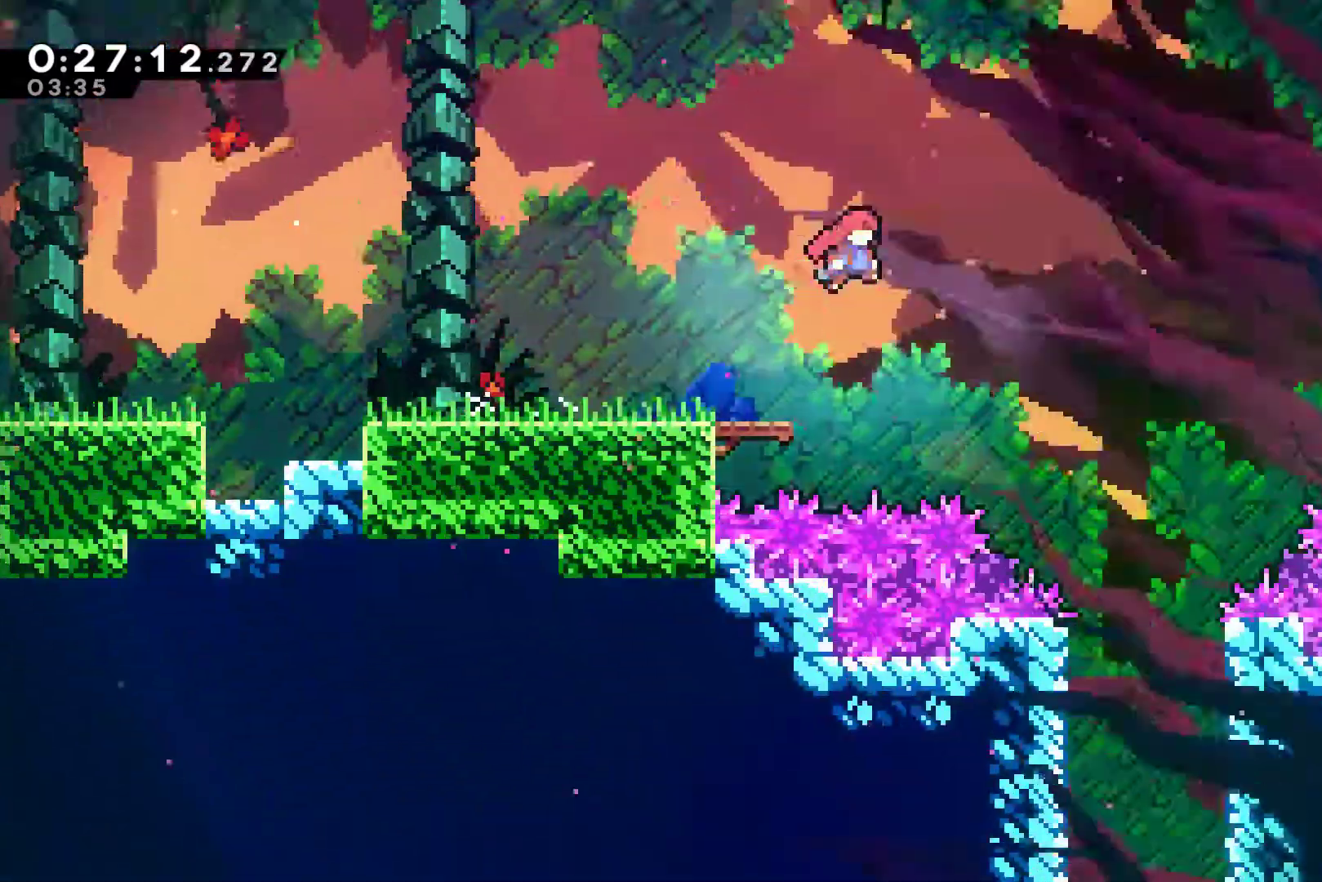
{"buttons": ["X", "DPAD_DOWN"], "left_stick": "center", "right_stick": "center", "events": [[367, "A", "up"], [367, "DPAD_DOWN", "down"], [400, "DPAD_RIGHT", "up"], [500, "X", "down"]]}
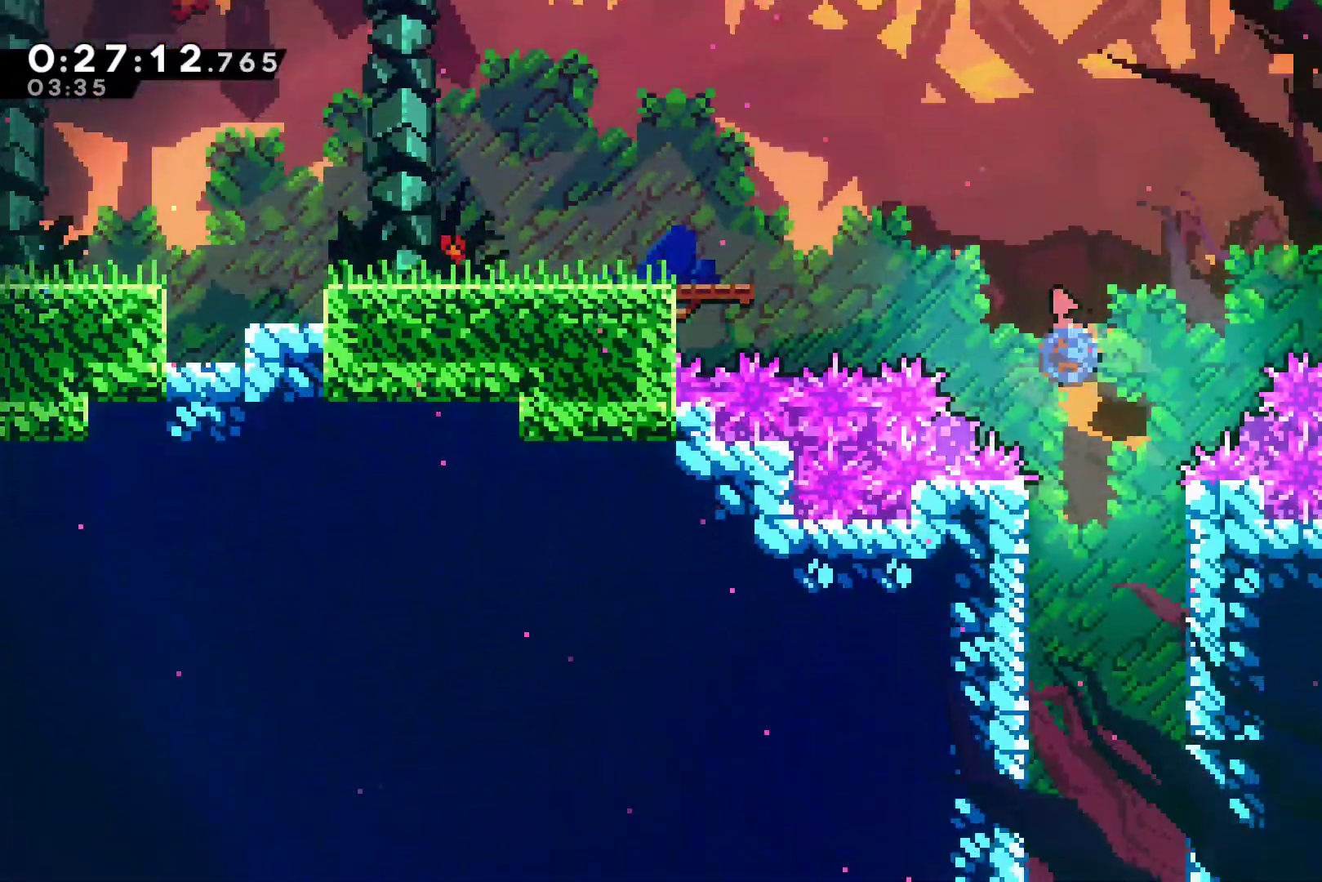
{"buttons": ["DPAD_DOWN"], "left_stick": "center", "right_stick": "center", "events": [[133, "X", "up"]]}
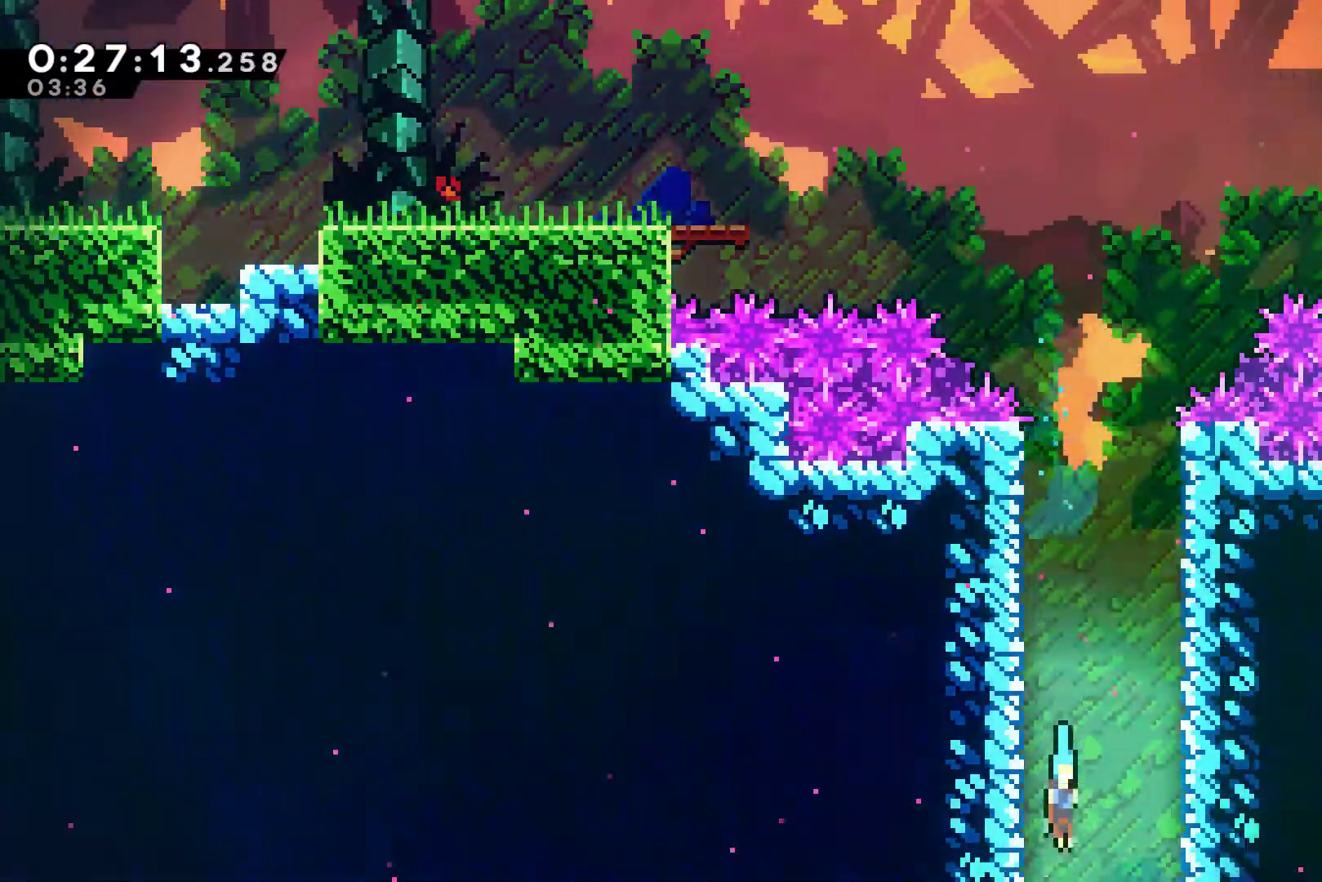
{"buttons": ["DPAD_RIGHT"], "left_stick": "center", "right_stick": "center", "events": [[167, "DPAD_DOWN", "up"], [267, "DPAD_RIGHT", "down"]]}
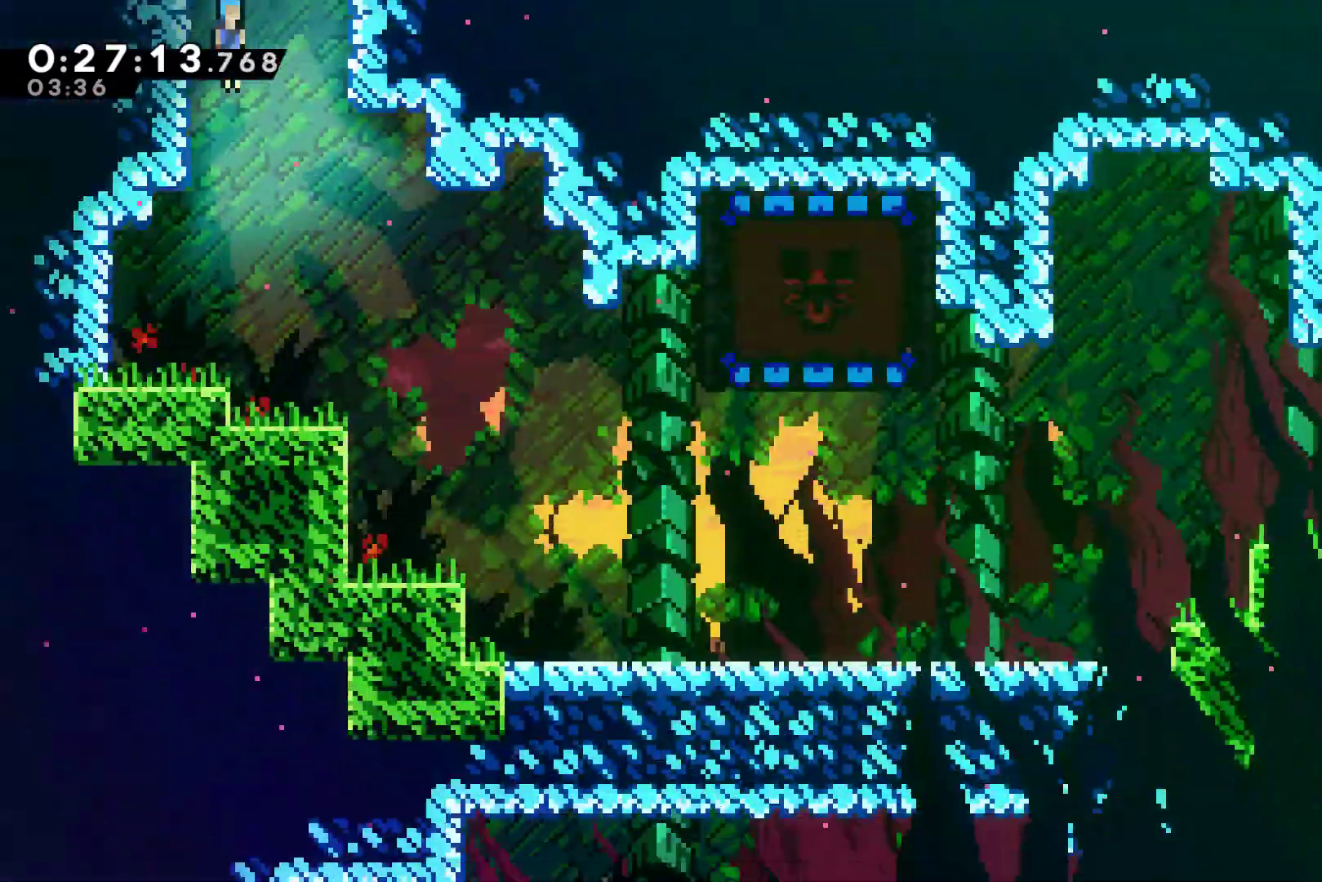
{"buttons": ["DPAD_RIGHT"], "left_stick": "center", "right_stick": "center", "events": []}
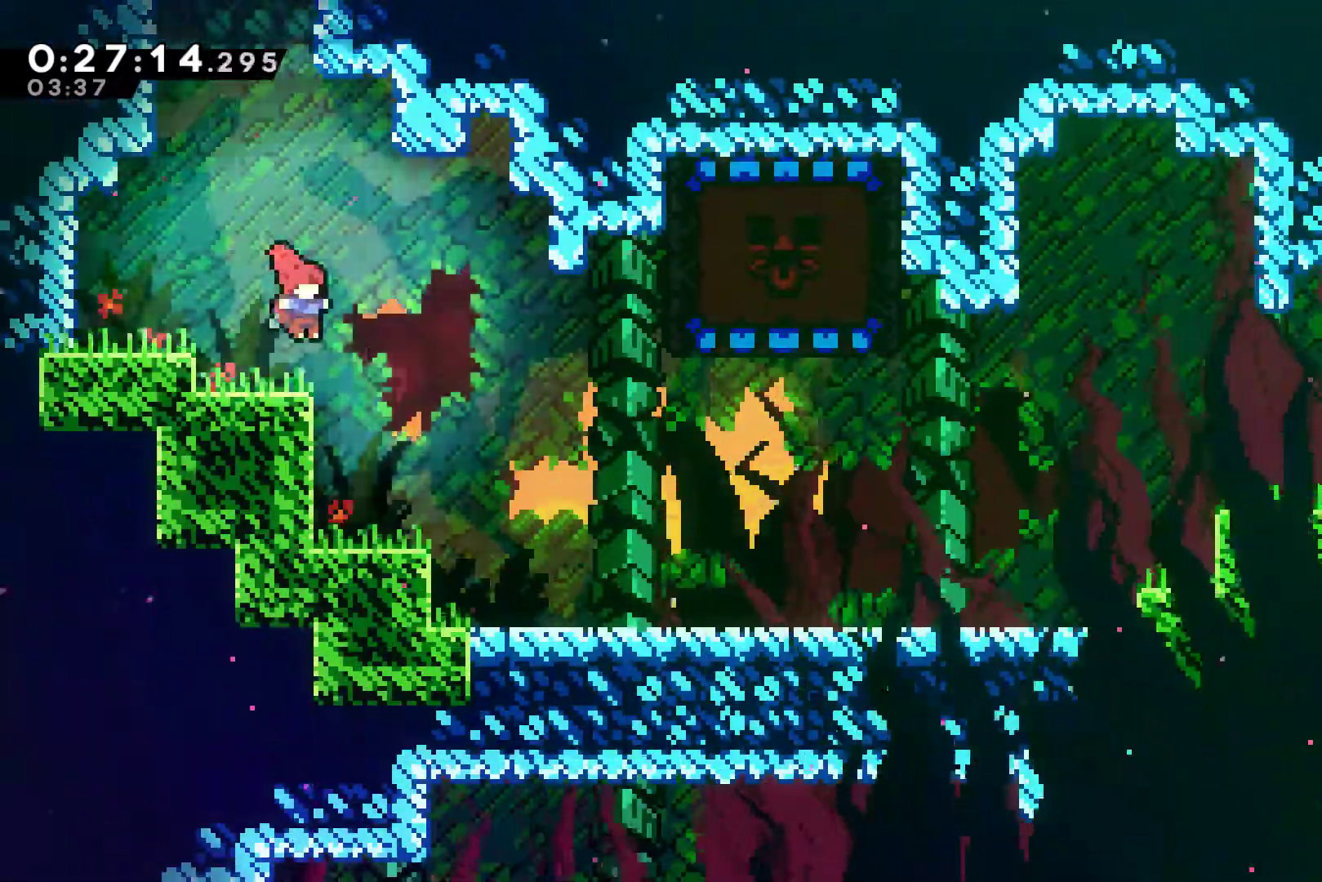
{"buttons": ["A", "DPAD_RIGHT"], "left_stick": "center", "right_stick": "center", "events": [[500, "A", "down"]]}
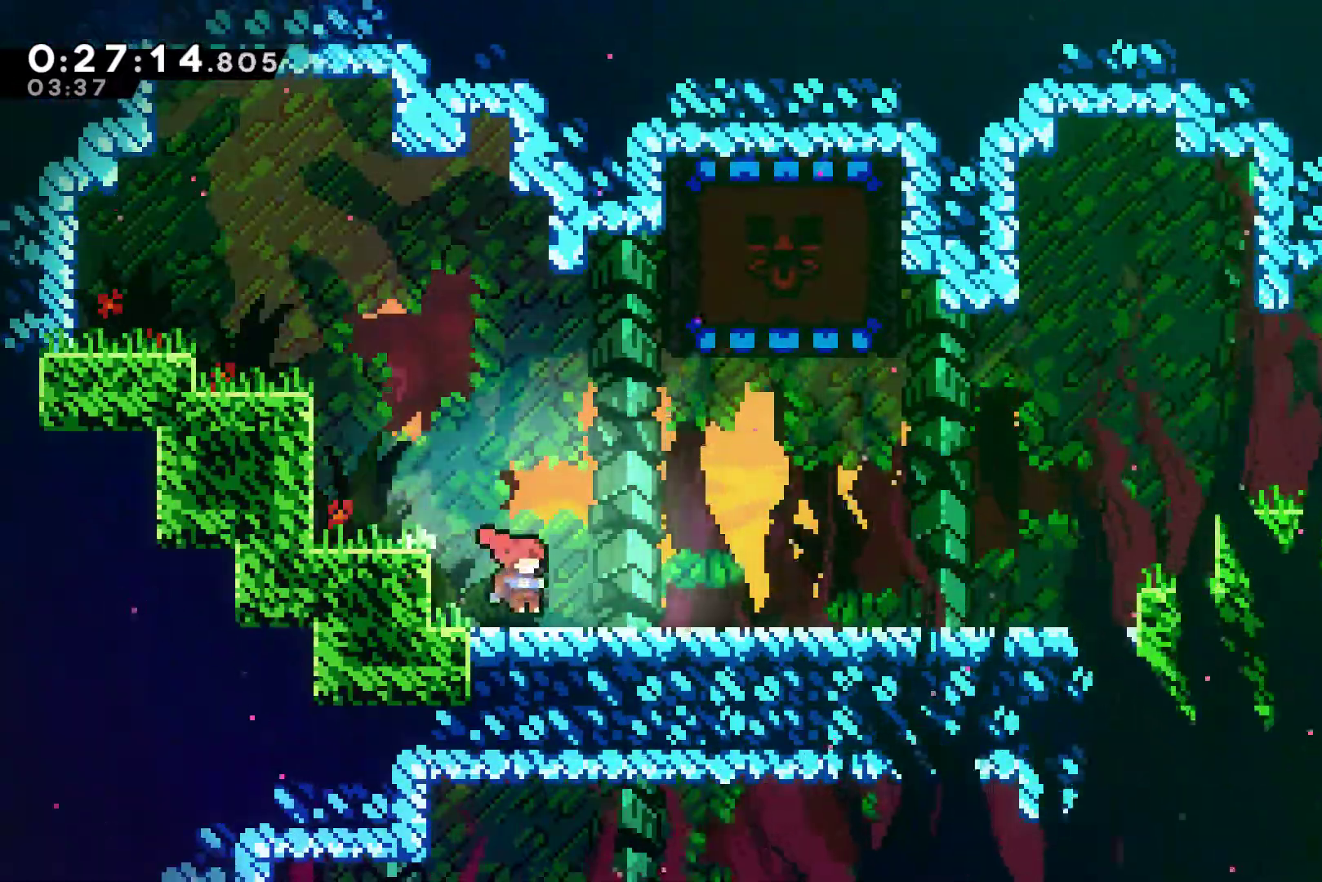
{"buttons": ["DPAD_LEFT"], "left_stick": "center", "right_stick": "center", "events": [[100, "DPAD_UP", "down"], [267, "A", "up"], [300, "X", "down"], [433, "X", "up"], [500, "DPAD_LEFT", "down"], [500, "DPAD_RIGHT", "up"], [500, "DPAD_UP", "up"]]}
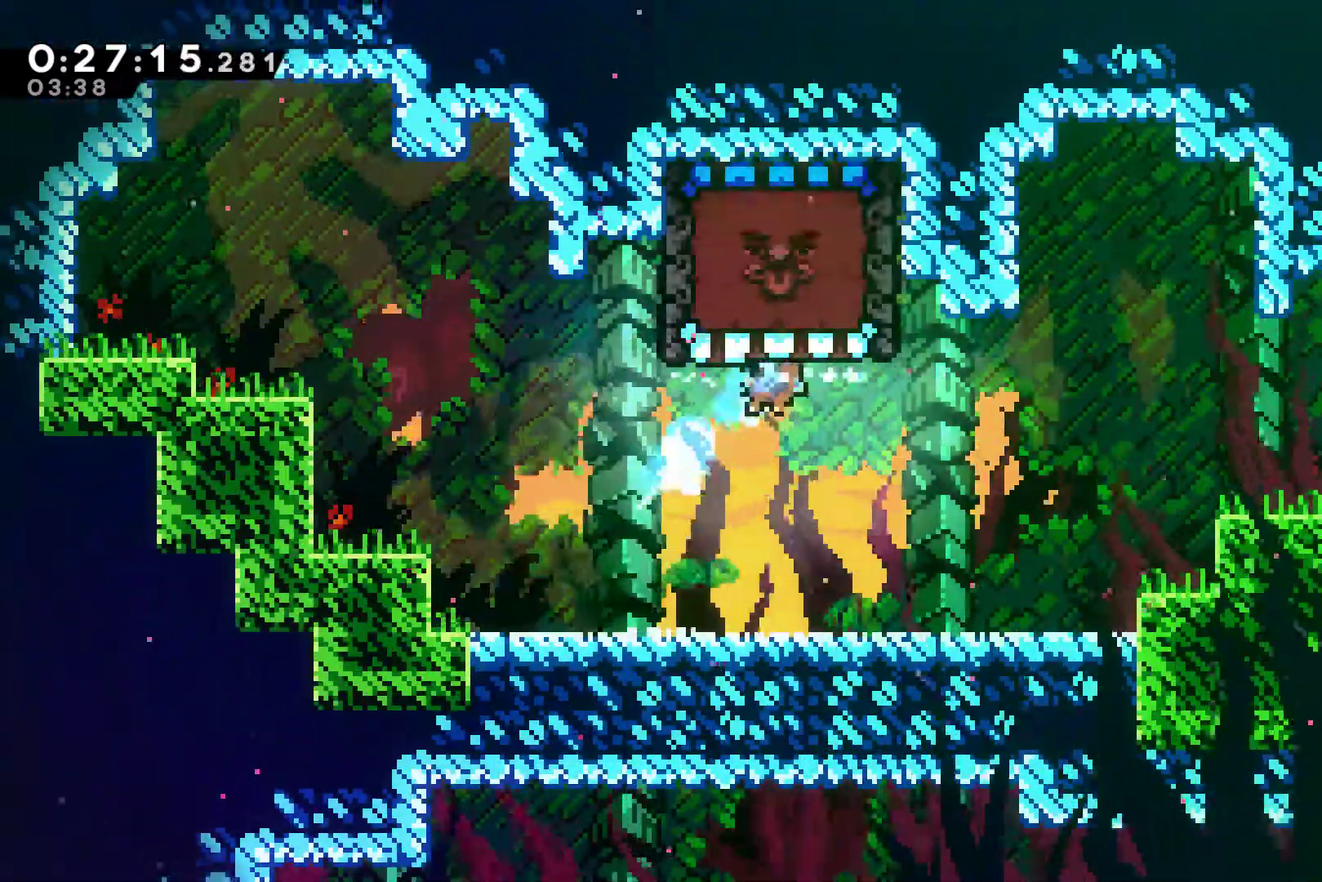
{"buttons": ["A"], "left_stick": "center", "right_stick": "center", "events": [[267, "DPAD_UP", "down"], [433, "A", "down"], [433, "DPAD_LEFT", "up"], [433, "DPAD_UP", "up"]]}
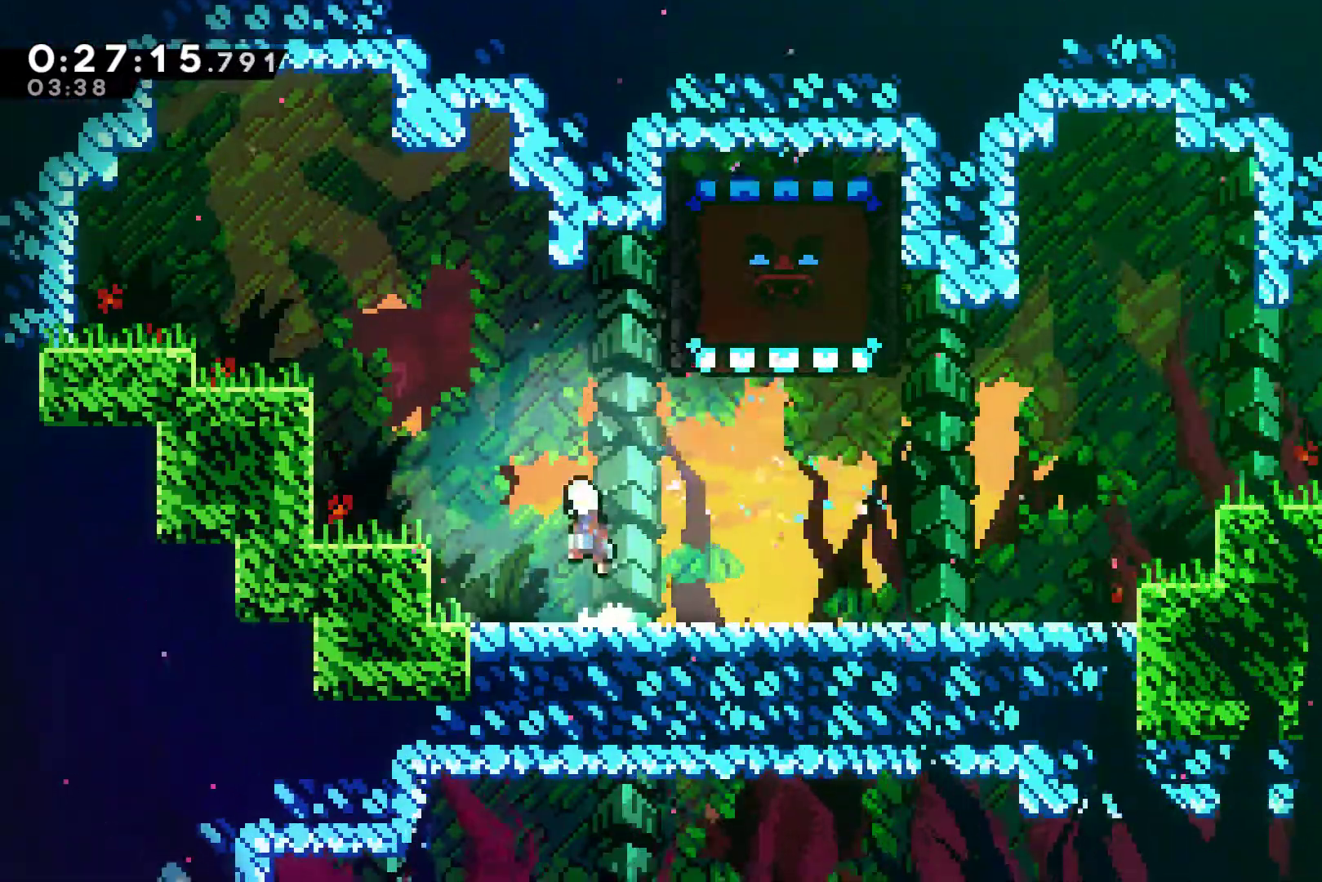
{"buttons": ["R1"], "left_stick": "center", "right_stick": "center", "events": [[33, "DPAD_RIGHT", "down"], [167, "R1", "down"], [200, "A", "up"], [400, "DPAD_RIGHT", "up"]]}
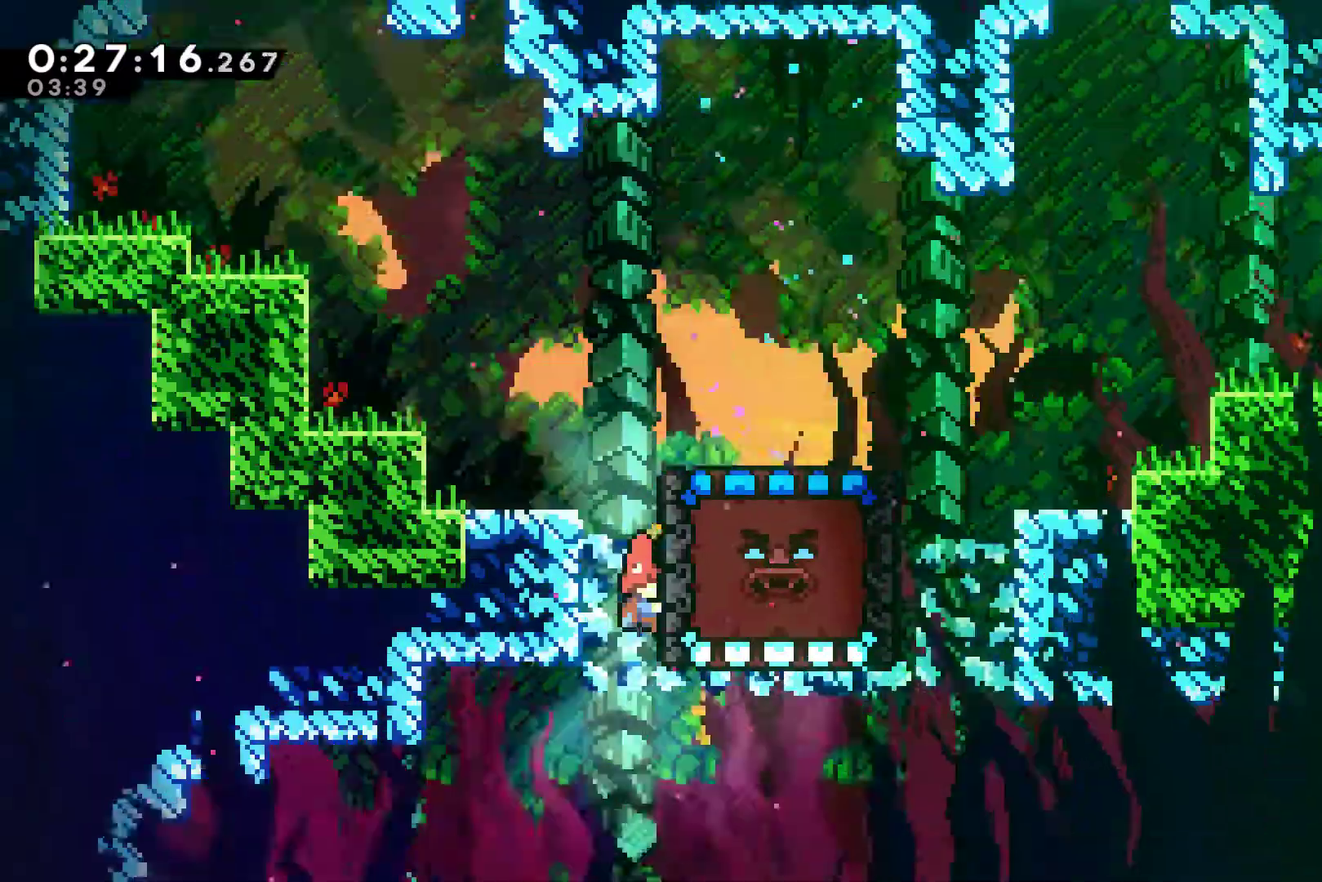
{"buttons": ["R1"], "left_stick": "center", "right_stick": "center", "events": []}
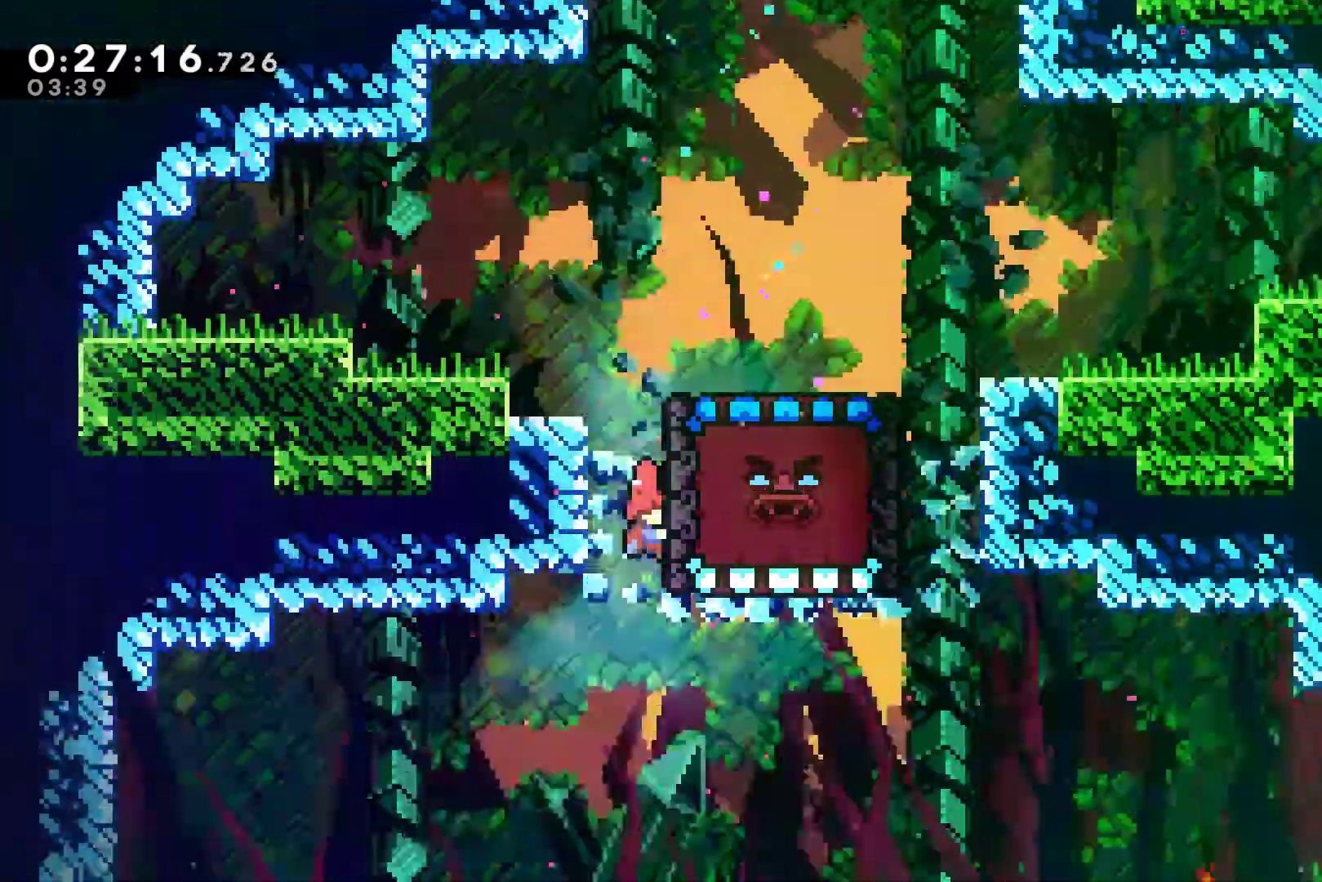
{"buttons": ["R1"], "left_stick": "center", "right_stick": "center", "events": []}
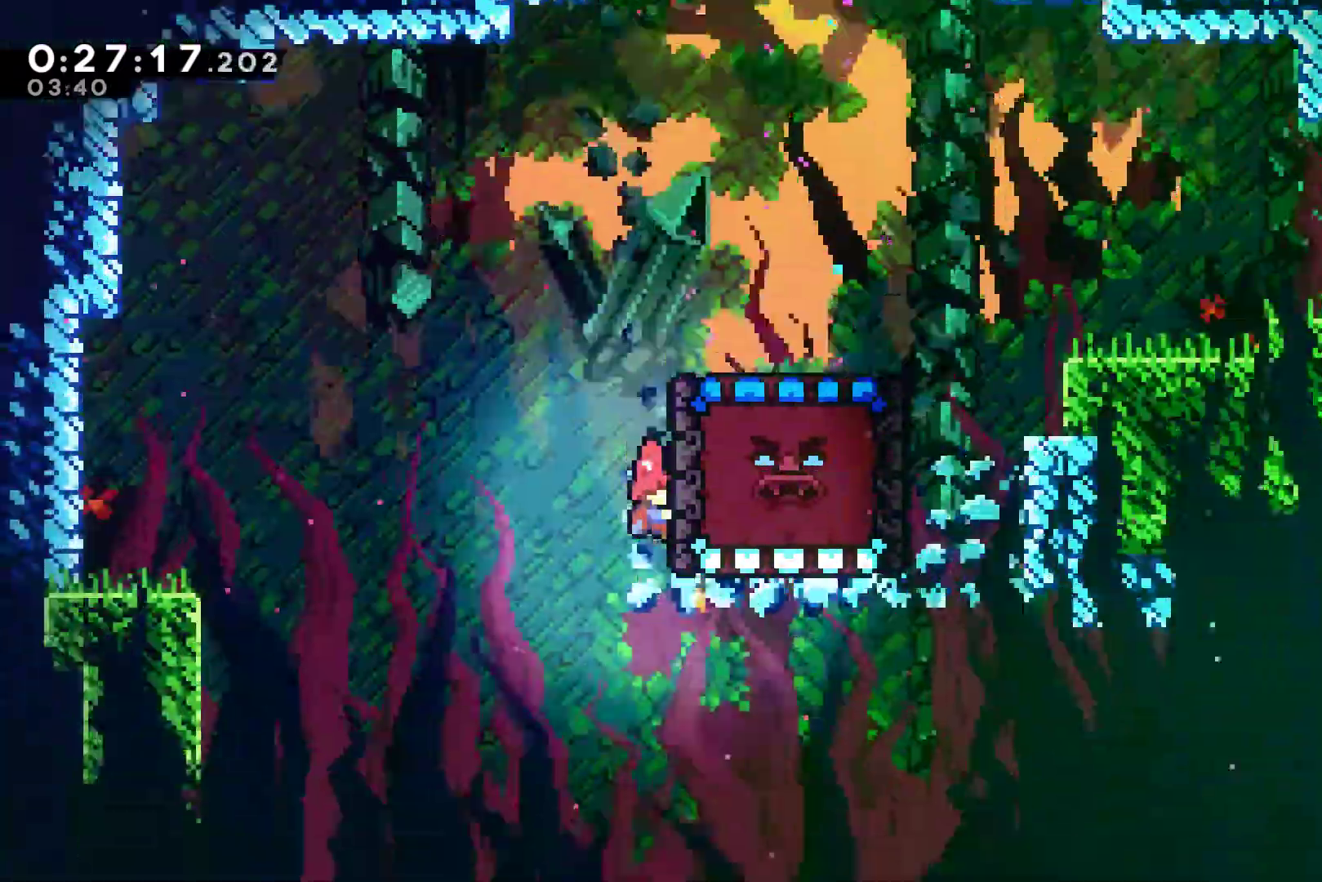
{"buttons": ["R1", "DPAD_DOWN"], "left_stick": "center", "right_stick": "center", "events": [[400, "DPAD_DOWN", "down"]]}
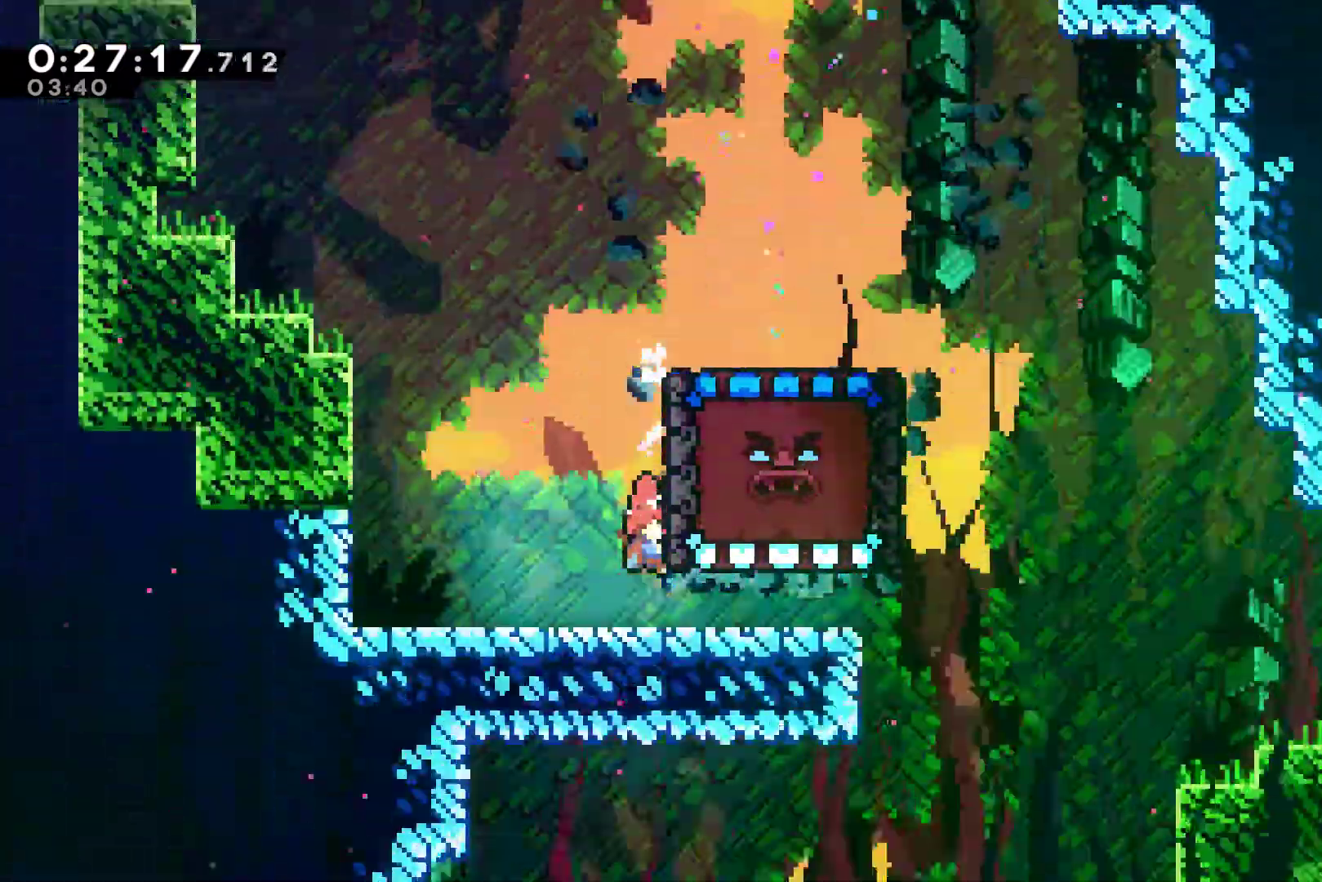
{"buttons": ["DPAD_DOWN"], "left_stick": "center", "right_stick": "center", "events": [[133, "R1", "up"]]}
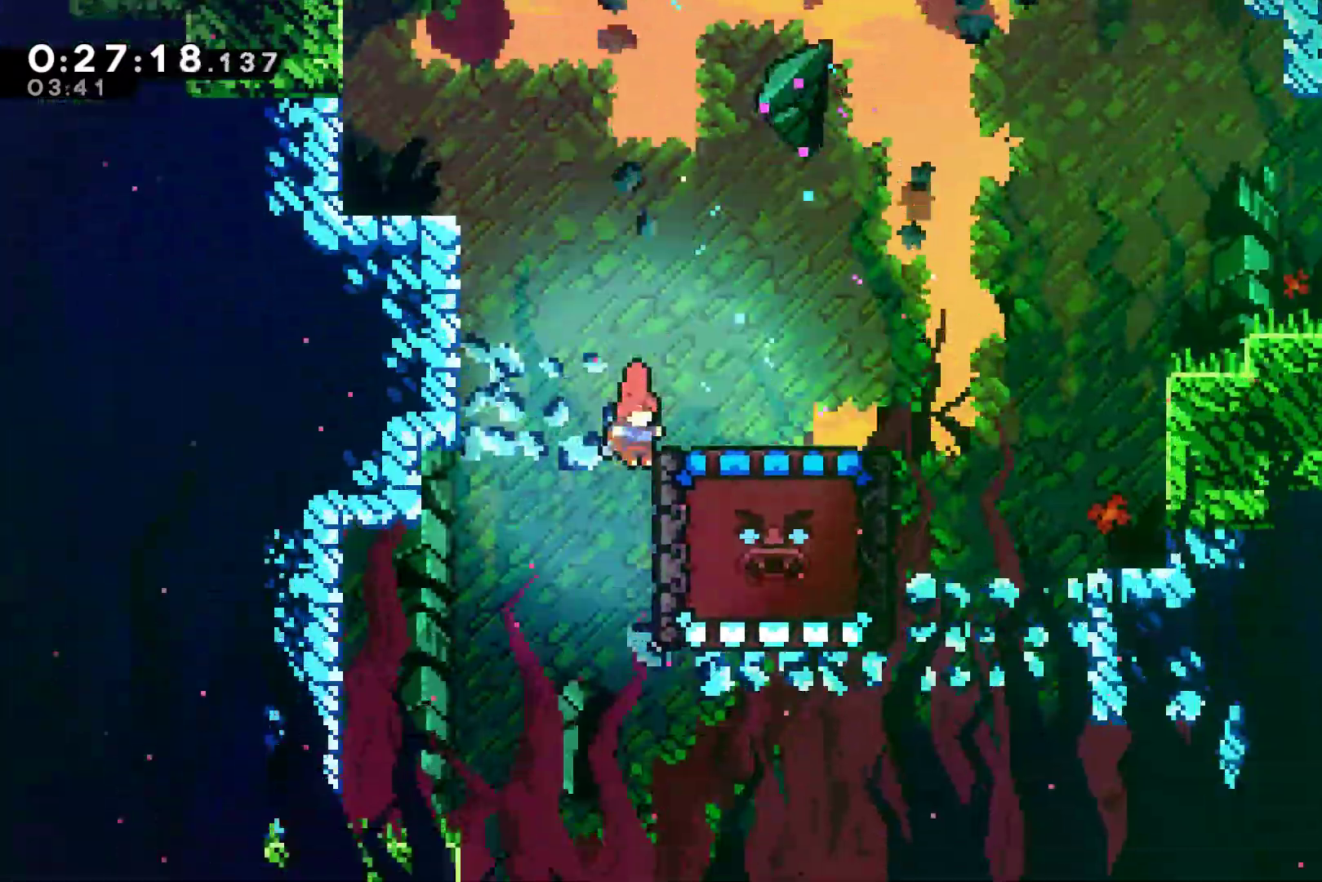
{"buttons": ["DPAD_DOWN"], "left_stick": "center", "right_stick": "center", "events": []}
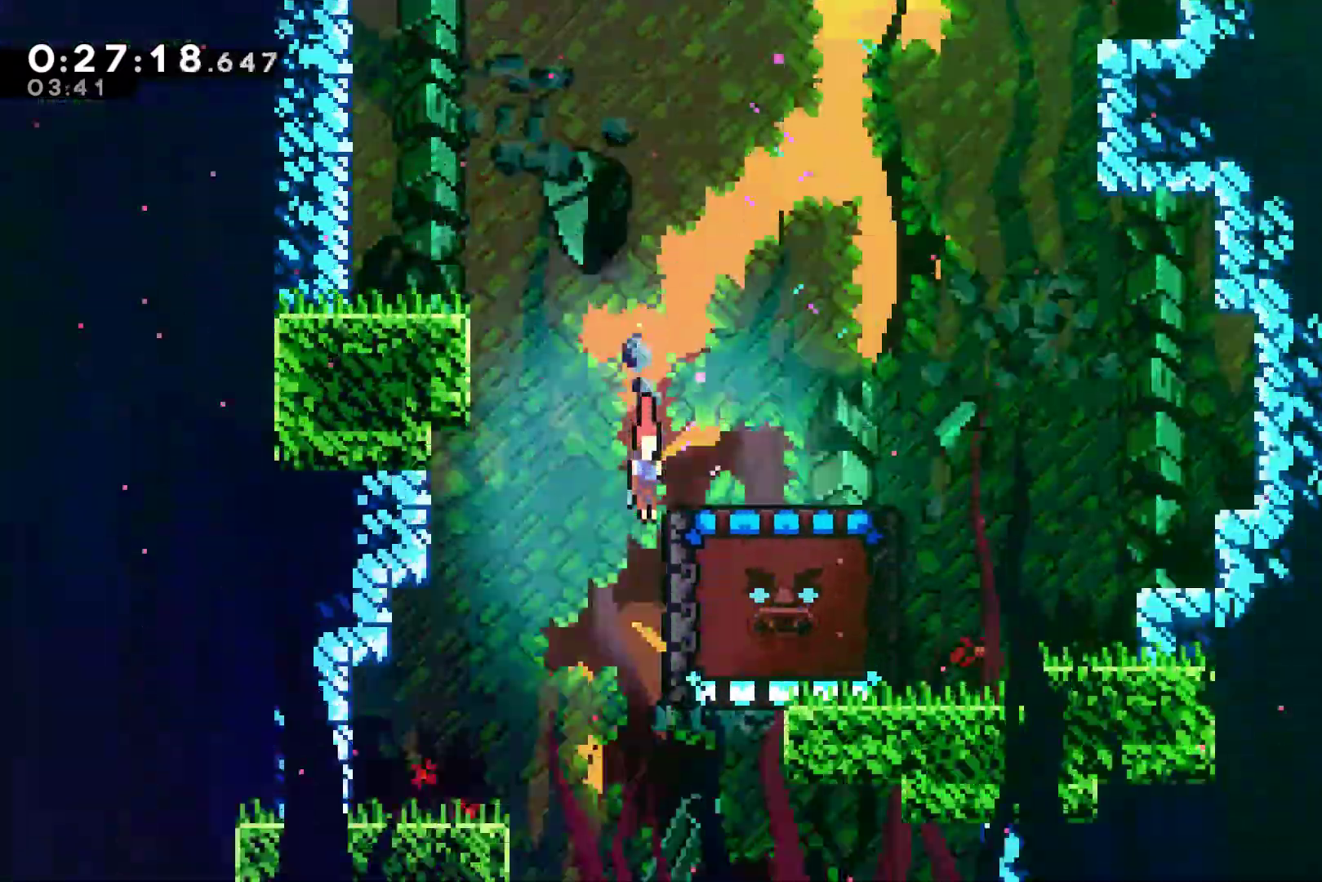
{"buttons": ["DPAD_LEFT"], "left_stick": "center", "right_stick": "center", "events": [[400, "DPAD_LEFT", "down"], [500, "DPAD_DOWN", "up"]]}
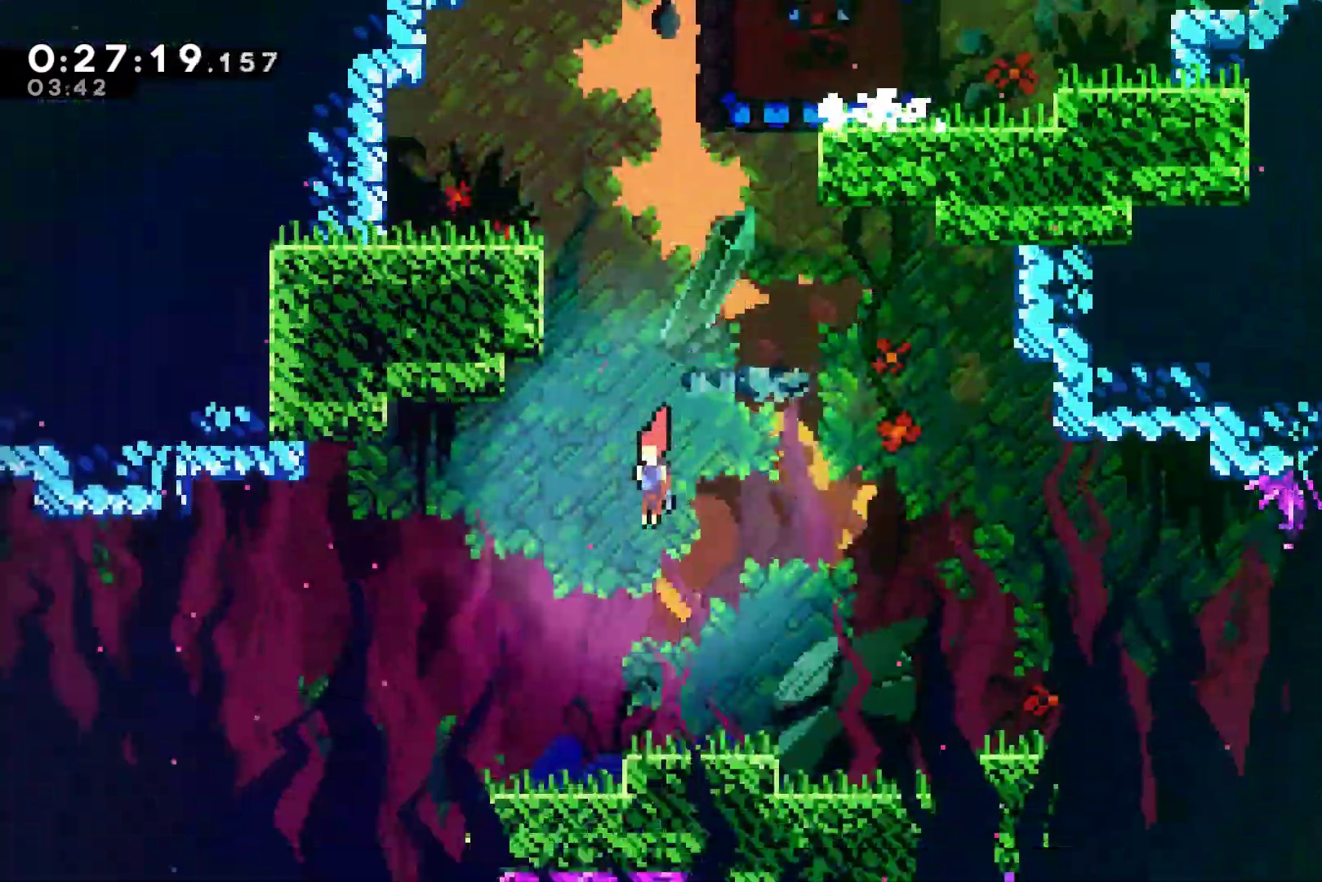
{"buttons": ["A", "DPAD_LEFT"], "left_stick": "center", "right_stick": "center", "events": [[433, "A", "down"]]}
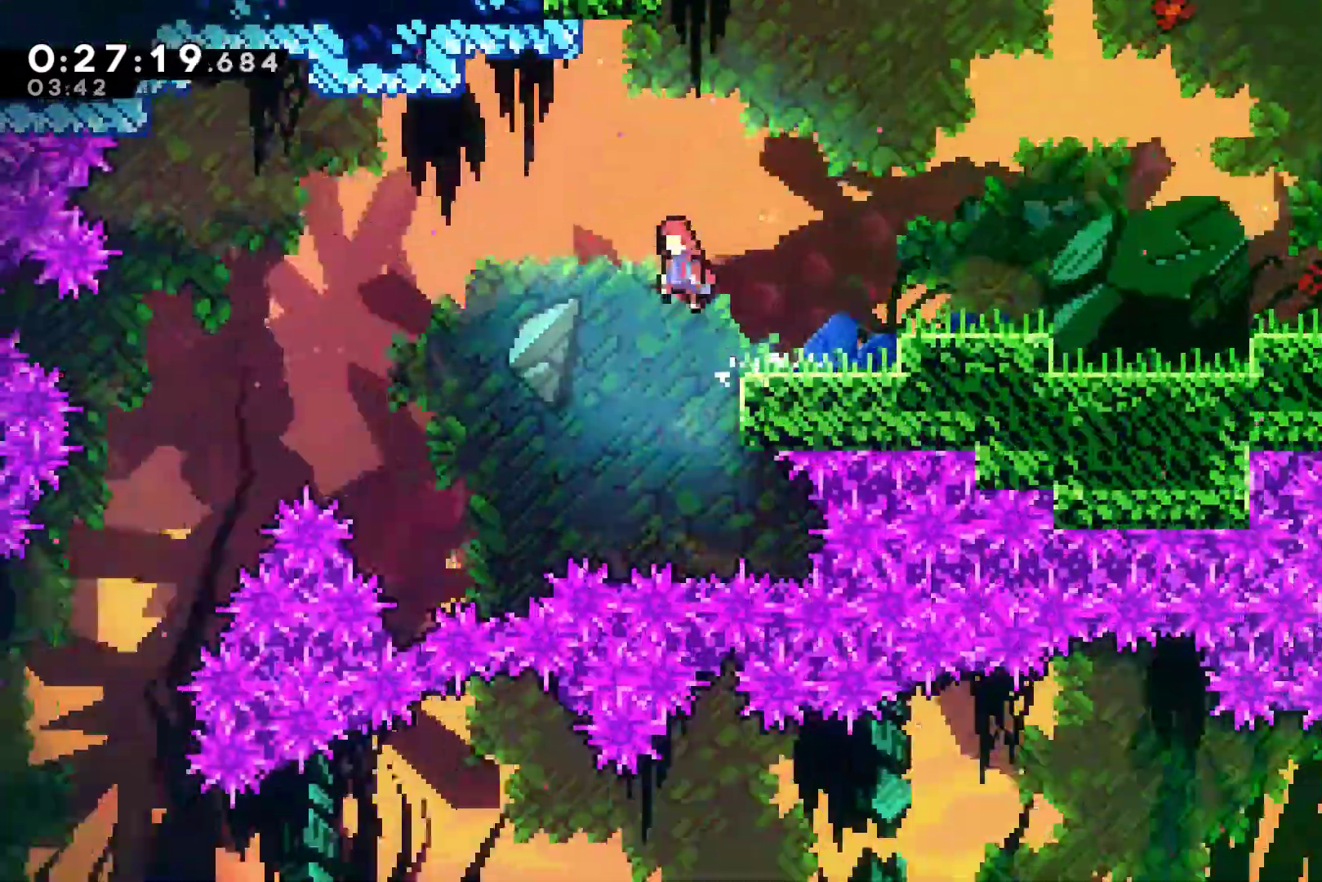
{"buttons": ["DPAD_LEFT"], "left_stick": "center", "right_stick": "center", "events": [[33, "A", "up"], [267, "X", "down"], [333, "X", "up"]]}
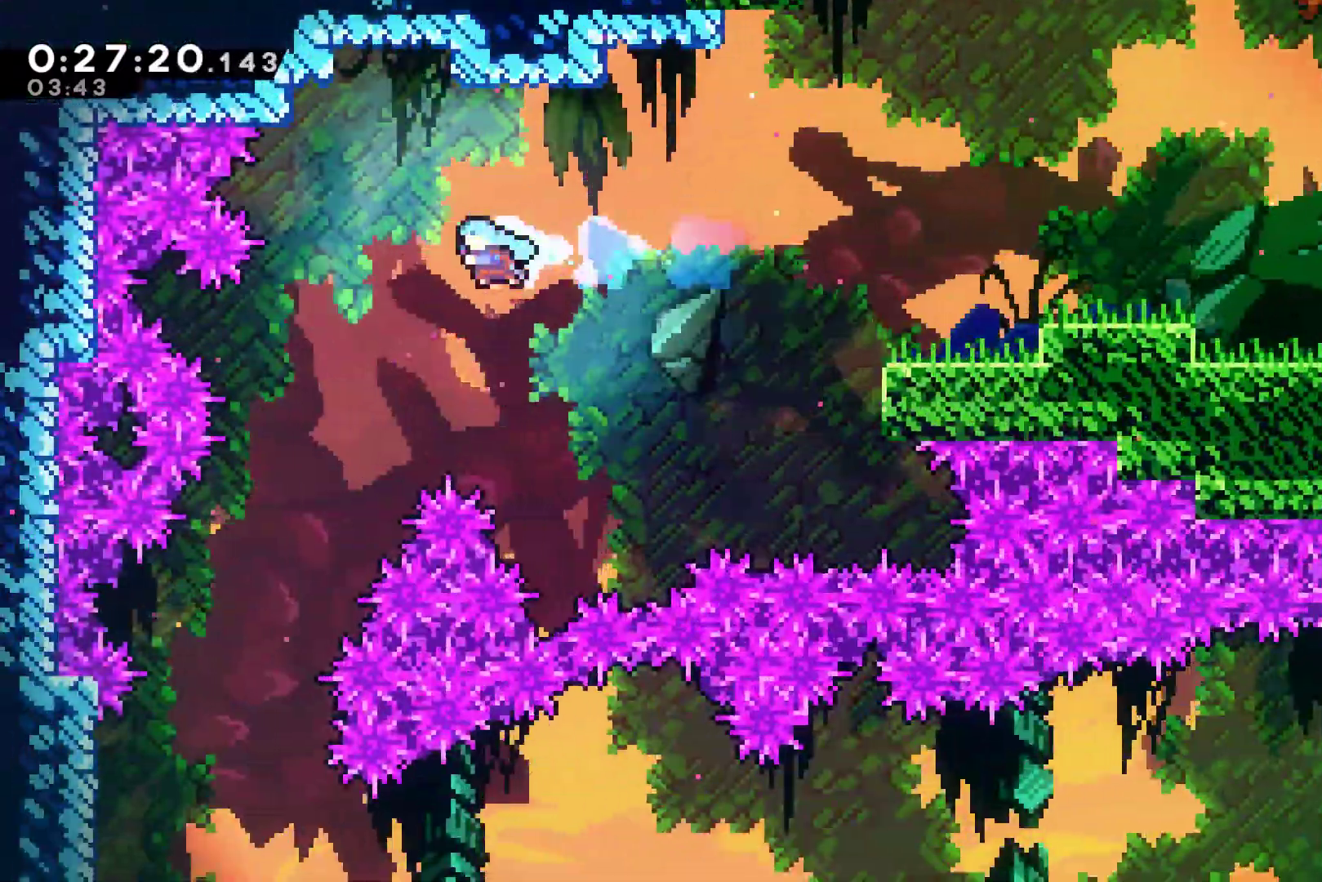
{"buttons": ["DPAD_LEFT"], "left_stick": "center", "right_stick": "center", "events": [[300, "DPAD_LEFT", "up"], [467, "DPAD_LEFT", "down"]]}
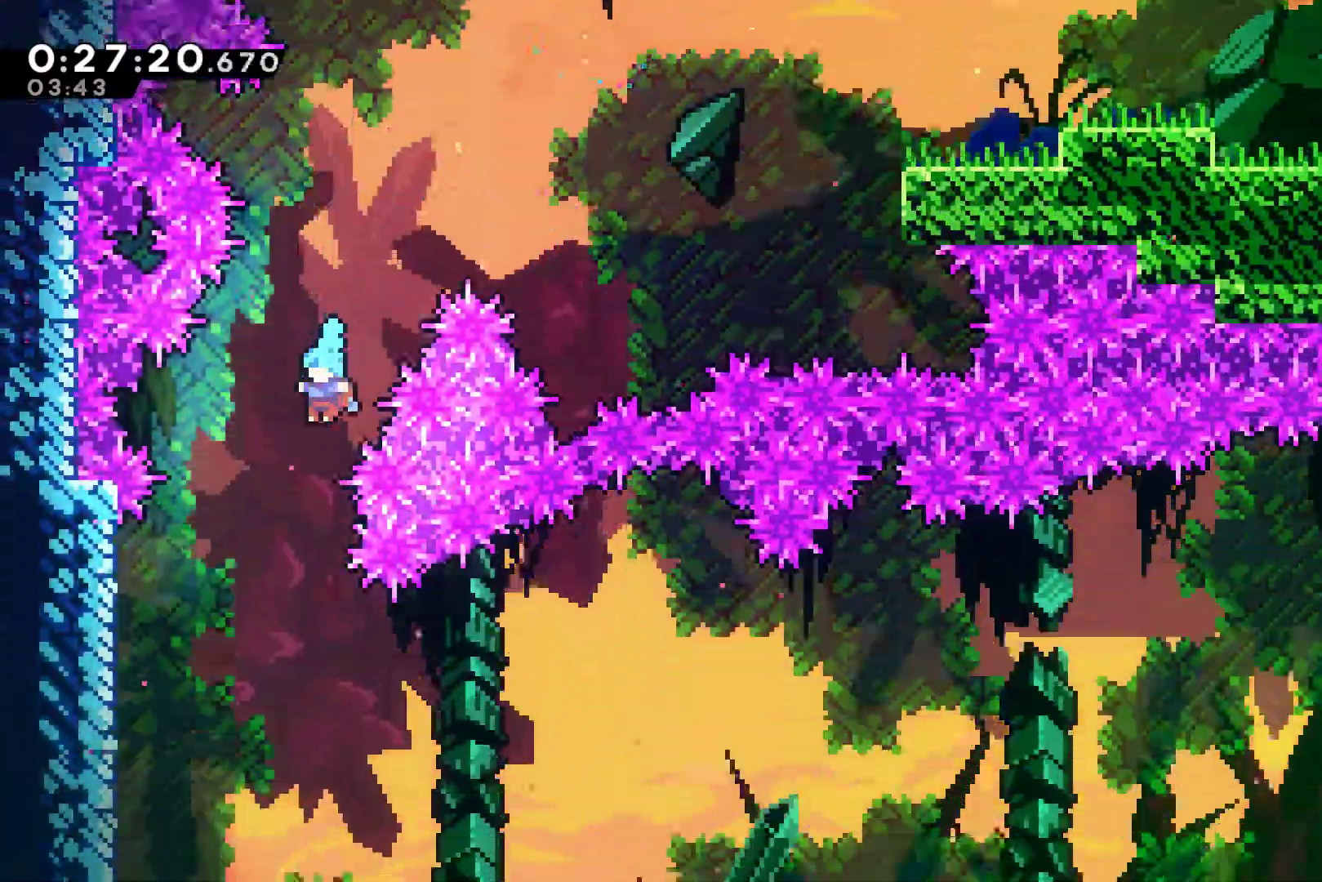
{"buttons": [], "left_stick": "center", "right_stick": "center", "events": [[100, "DPAD_LEFT", "up"], [200, "DPAD_RIGHT", "down"], [333, "DPAD_RIGHT", "up"]]}